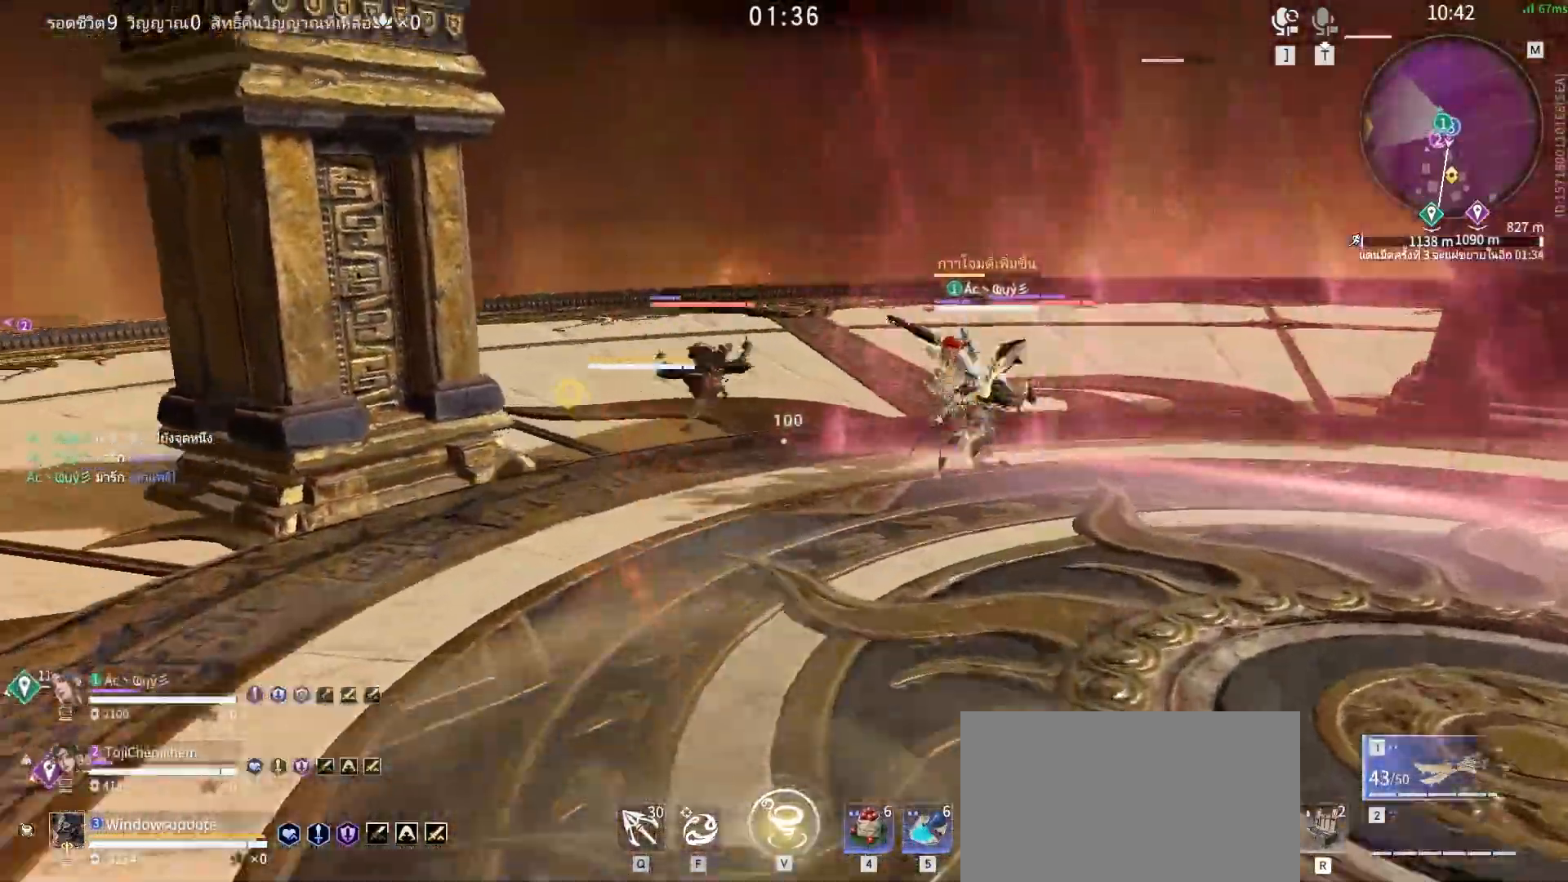
Gameplay with keyboard and mouse; each line is a JSON object with the keys and mouse buttons held at the frame after it. "events" lists presses ("down") and releases ("up") of "a", "alt", "c", "ctrl", "d", "e", "f", "q", "r", "s", "shift", "space", "tab", "v", "w", "x", "z", "mouse_left", "mouse_wheel", "mouse_right", "mouse_mb4" and "mouse_mb5" between this image and that frame as [ms after this image, input, new state], when the widget could be followed in between. "mouse_left", "mouse_wheel", "mouse_right", "mouse_mb4", "mouse_mb5" = the "left", "wheel", "right", "mb4", "mb5" buttons of the "mouse" list. No other keys are recorded. "wheel" means that the mouse wheel is clicked or scrolled. Mouse movement is not recorded.
{"keys": ["f"], "mouse": [], "events": [[50, "a", "down"], [250, "space", "down"], [383, "space", "up"], [433, "a", "up"], [483, "f", "down"]]}
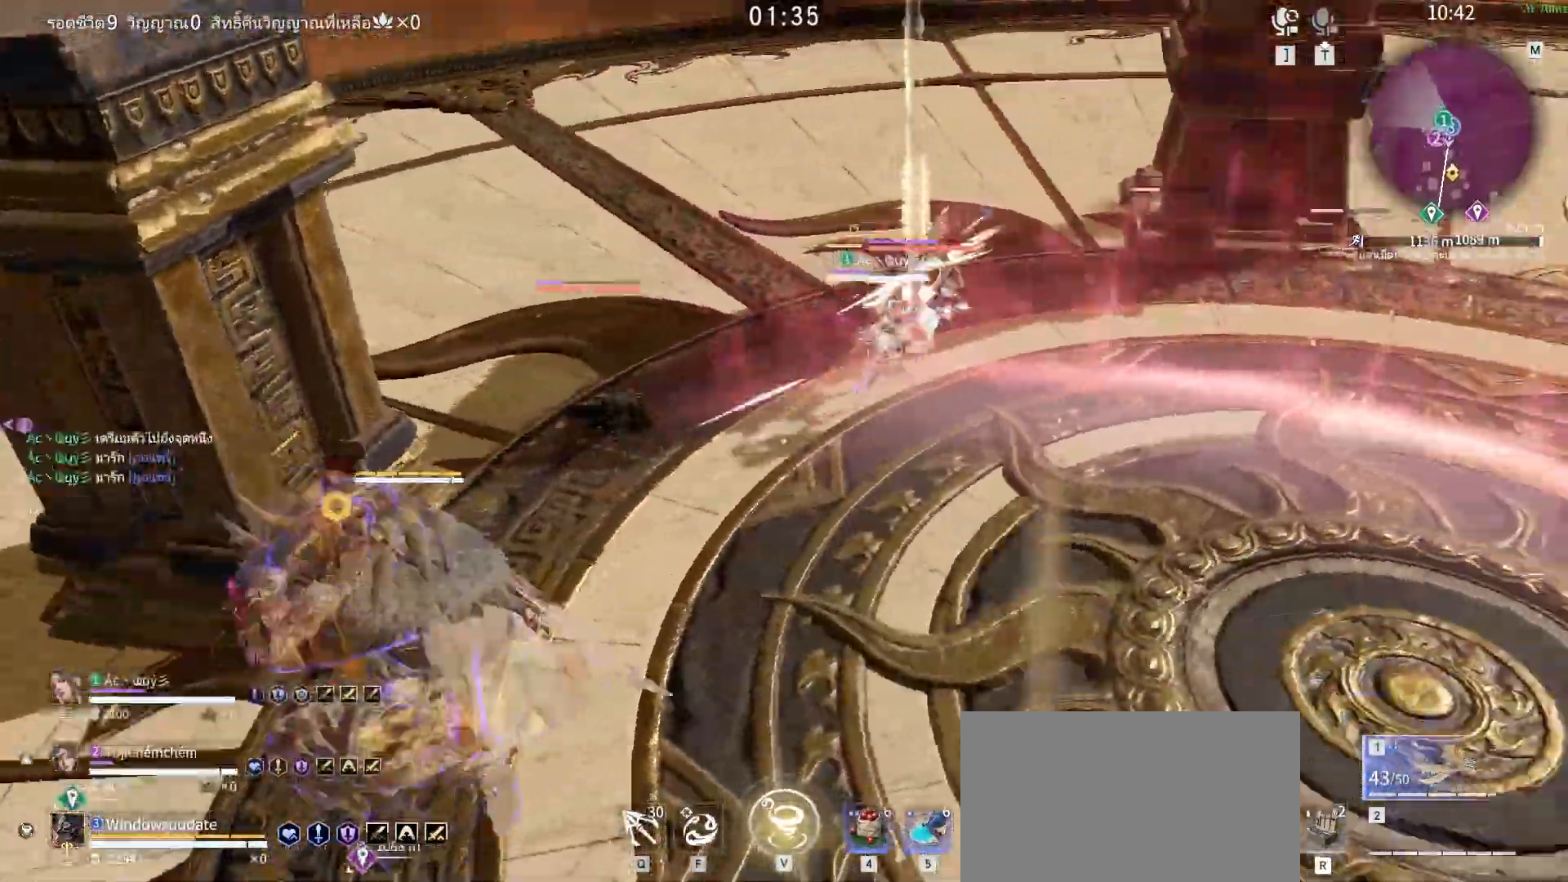
{"keys": [], "mouse": [], "events": [[17, "f", "up"], [117, "f", "down"], [167, "f", "up"], [217, "f", "down"], [267, "f", "up"], [300, "f", "down"], [400, "f", "up"]]}
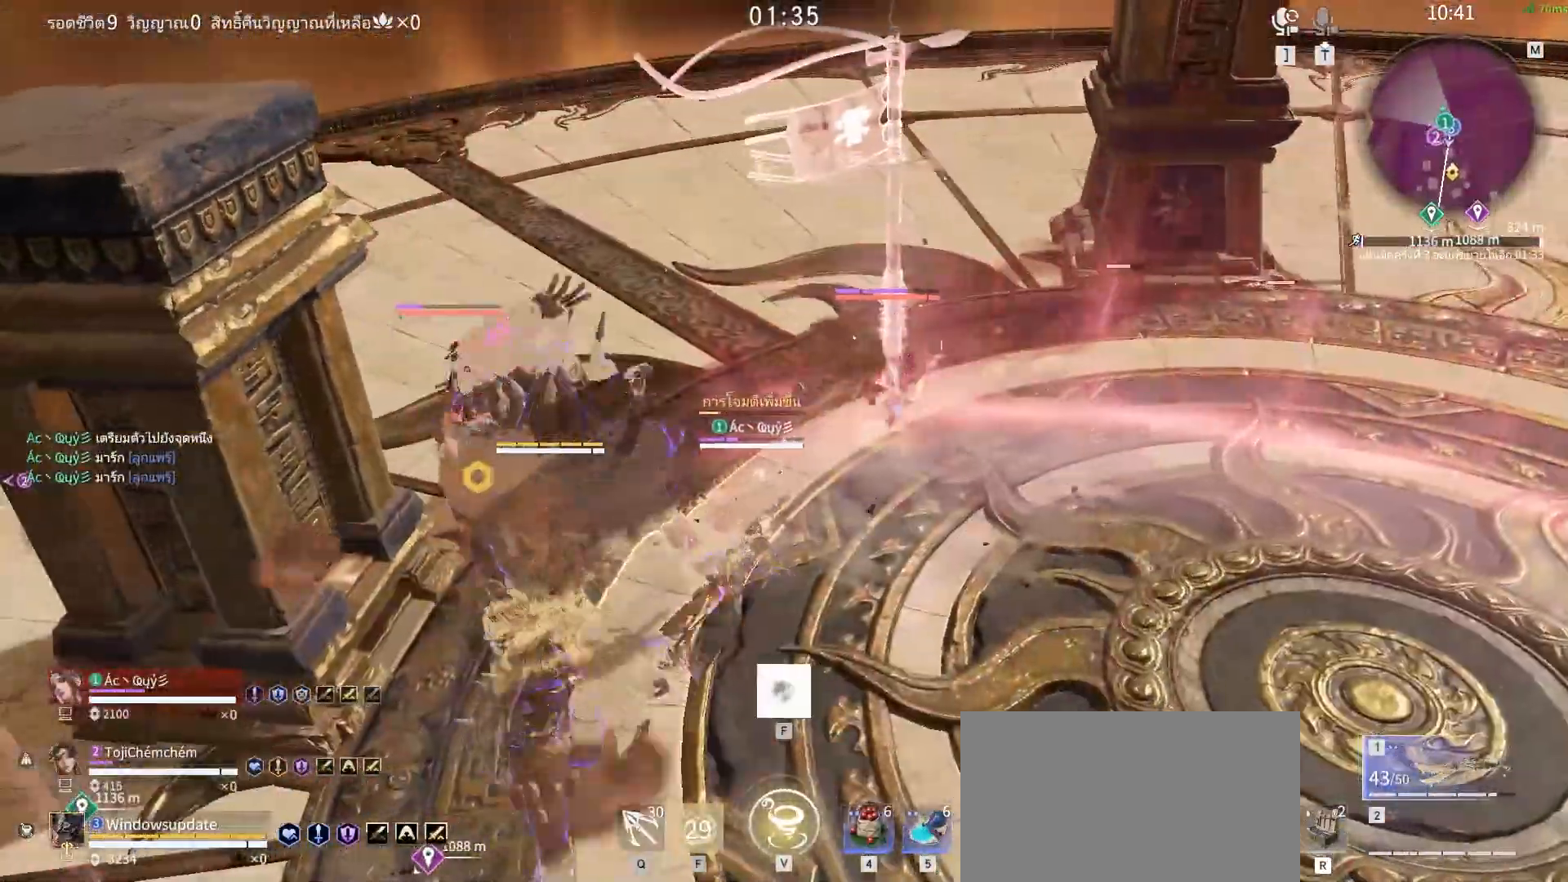
{"keys": [], "mouse": [], "events": []}
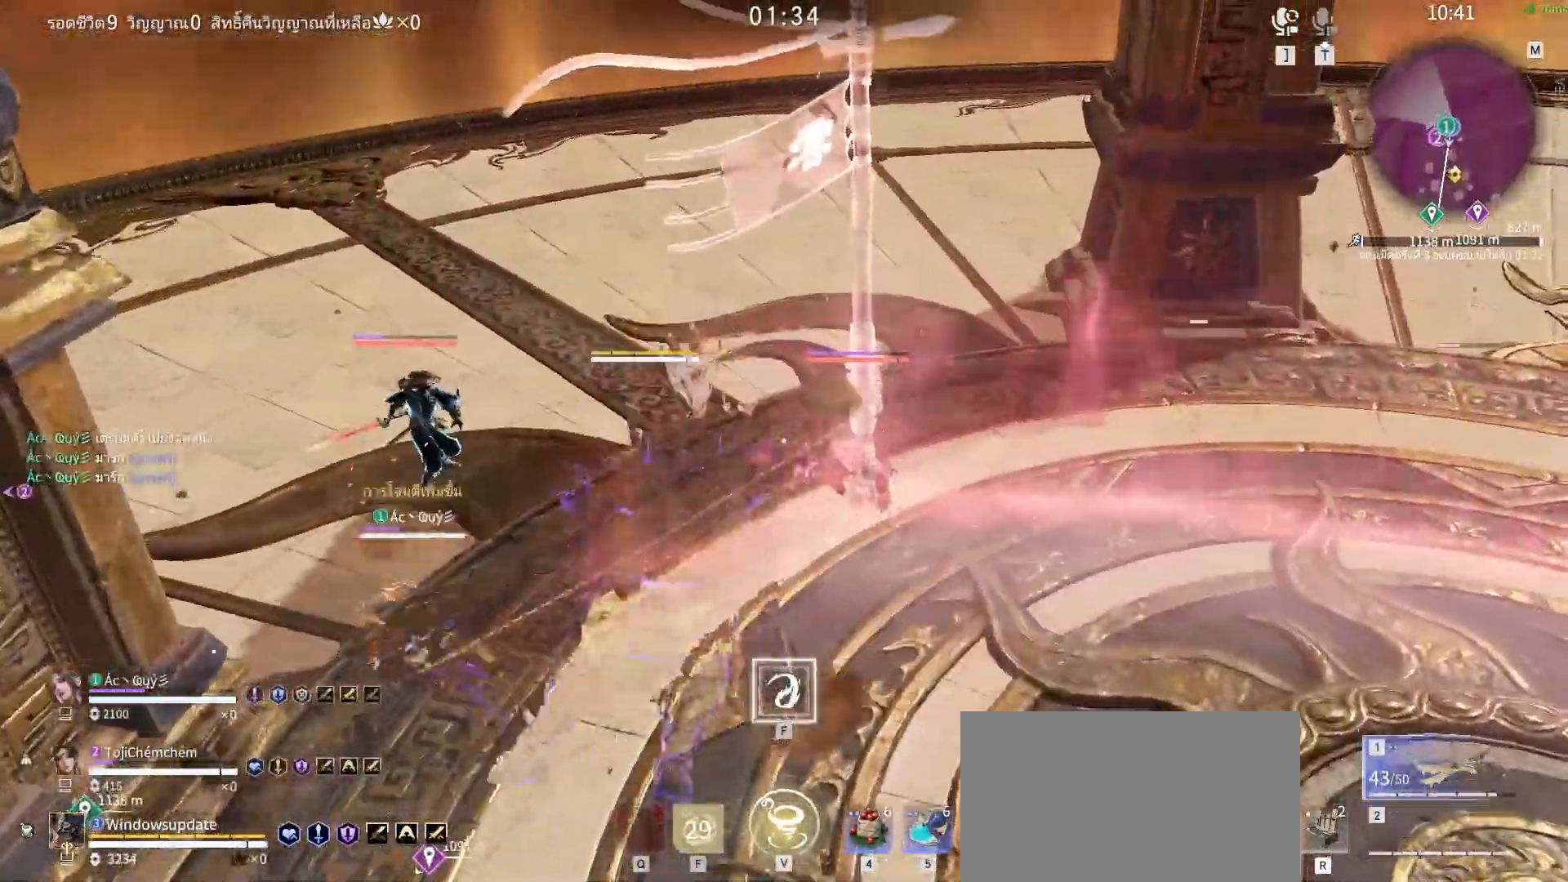
{"keys": [], "mouse": [], "events": []}
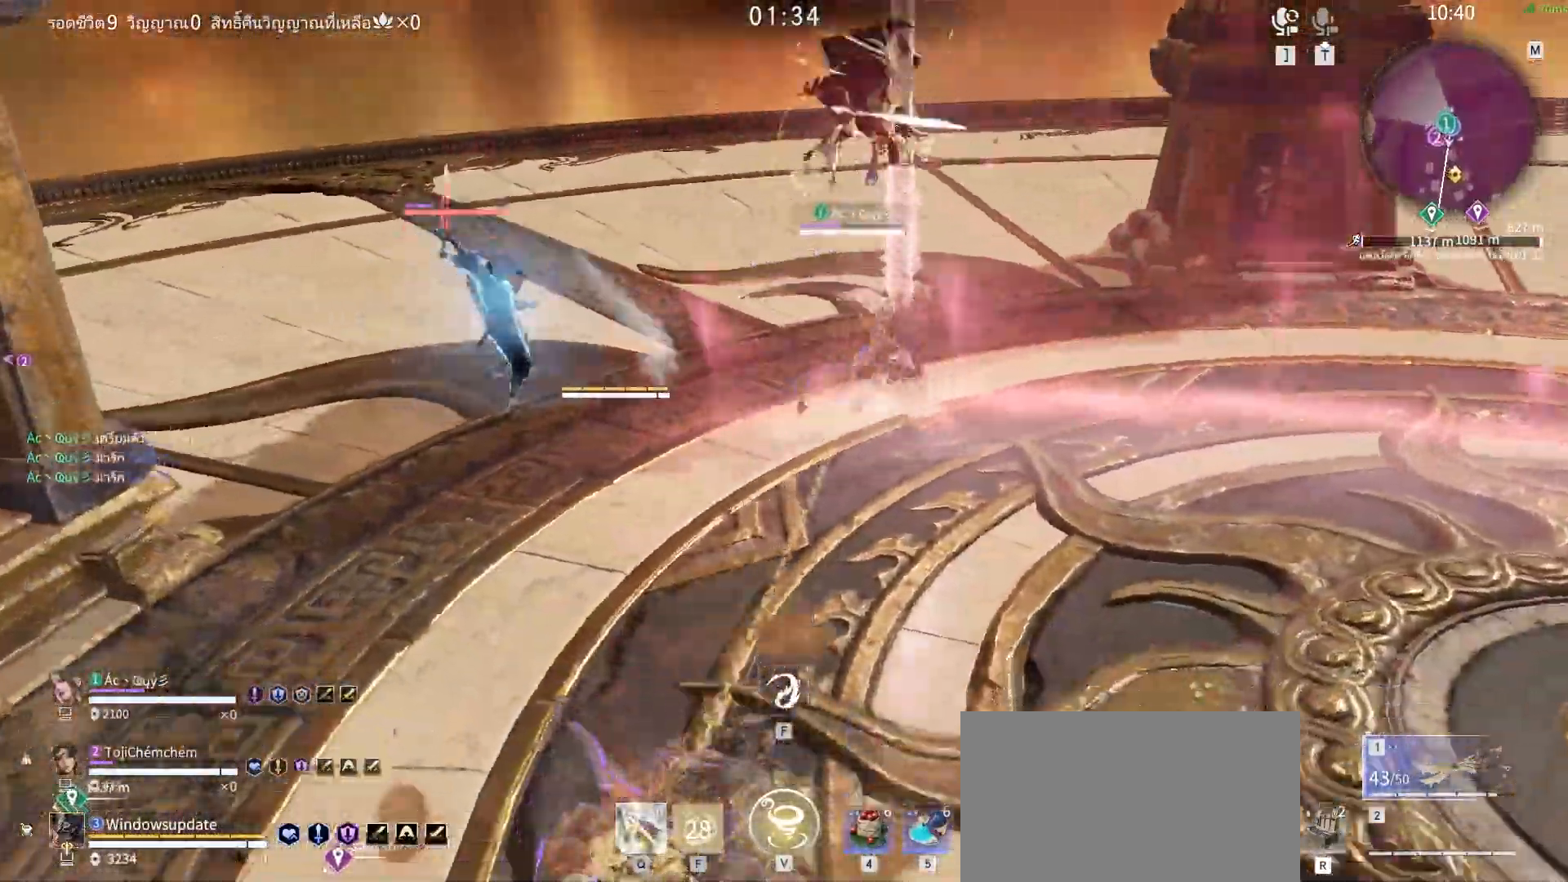
{"keys": ["v"], "mouse": [], "events": [[217, "v", "down"], [300, "v", "up"], [400, "v", "down"], [450, "v", "up"], [500, "v", "down"]]}
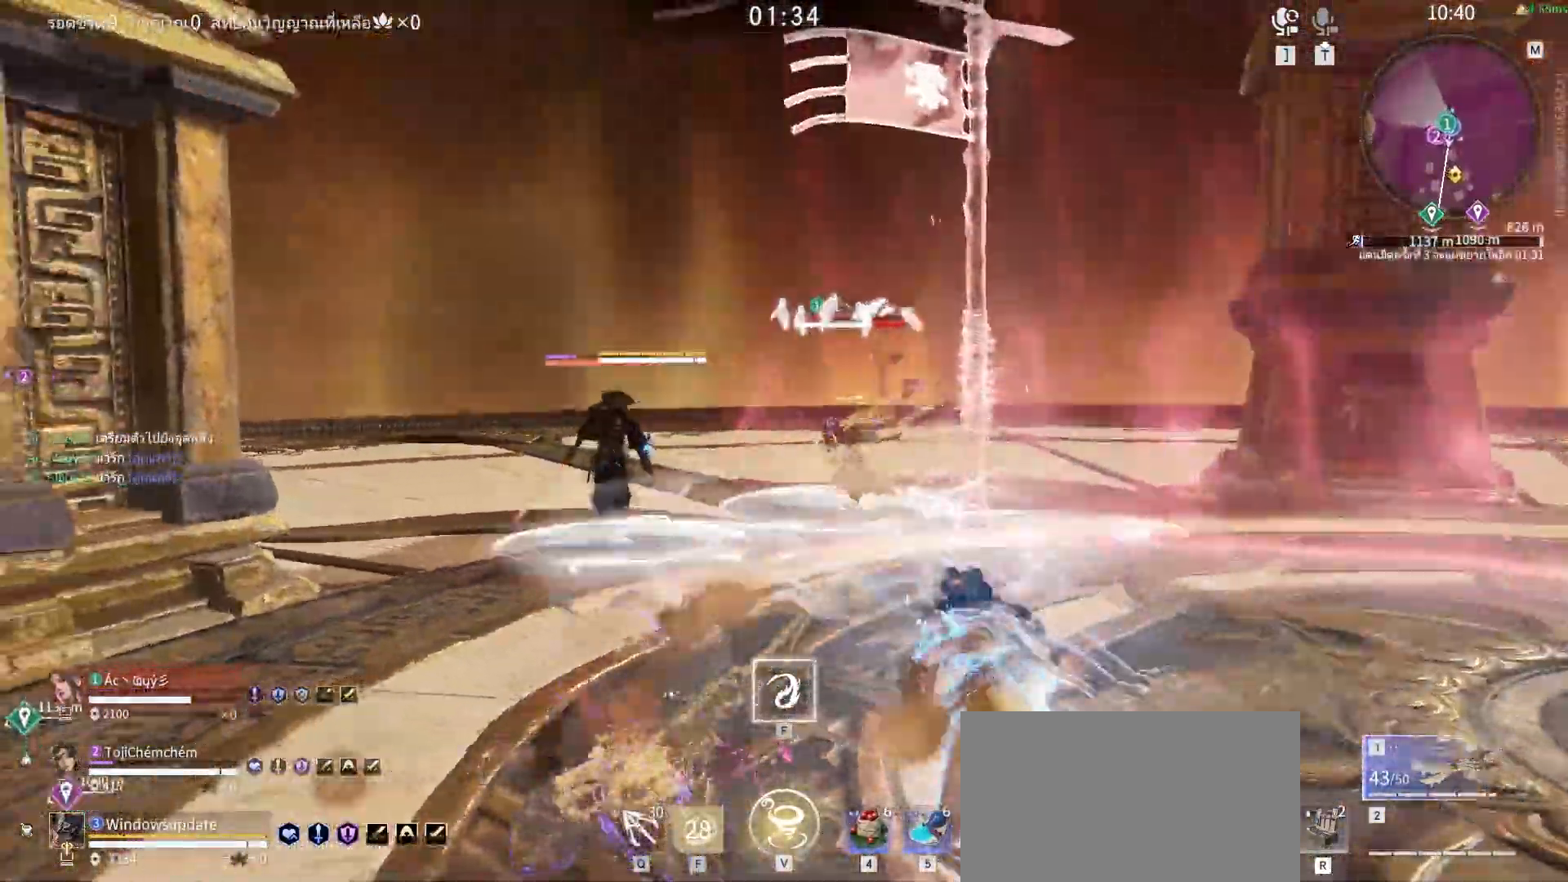
{"keys": [], "mouse": []}
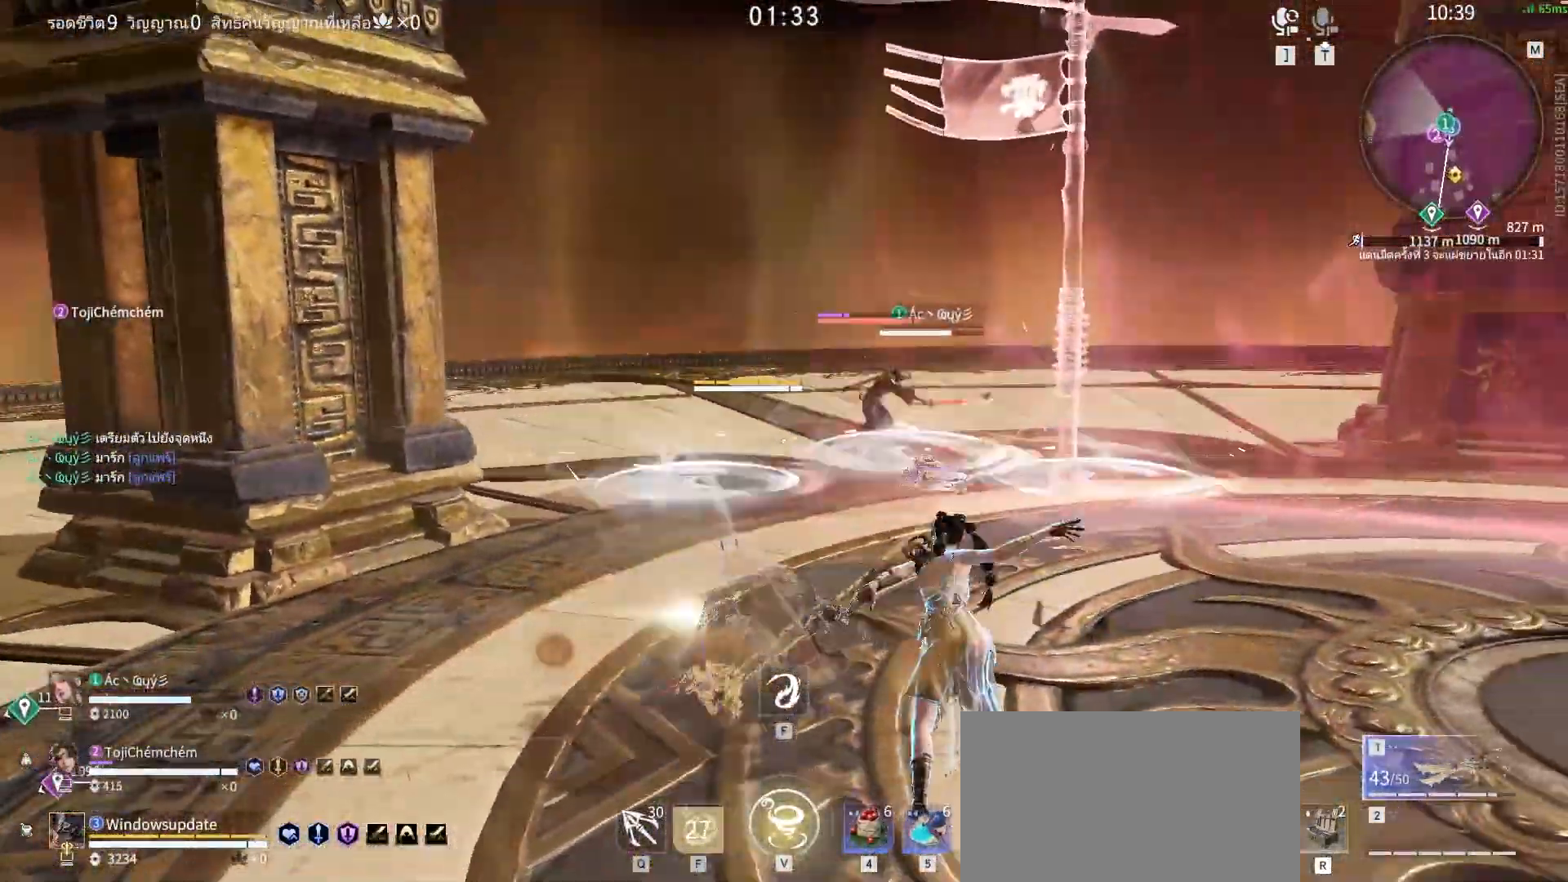
{"keys": [], "mouse": []}
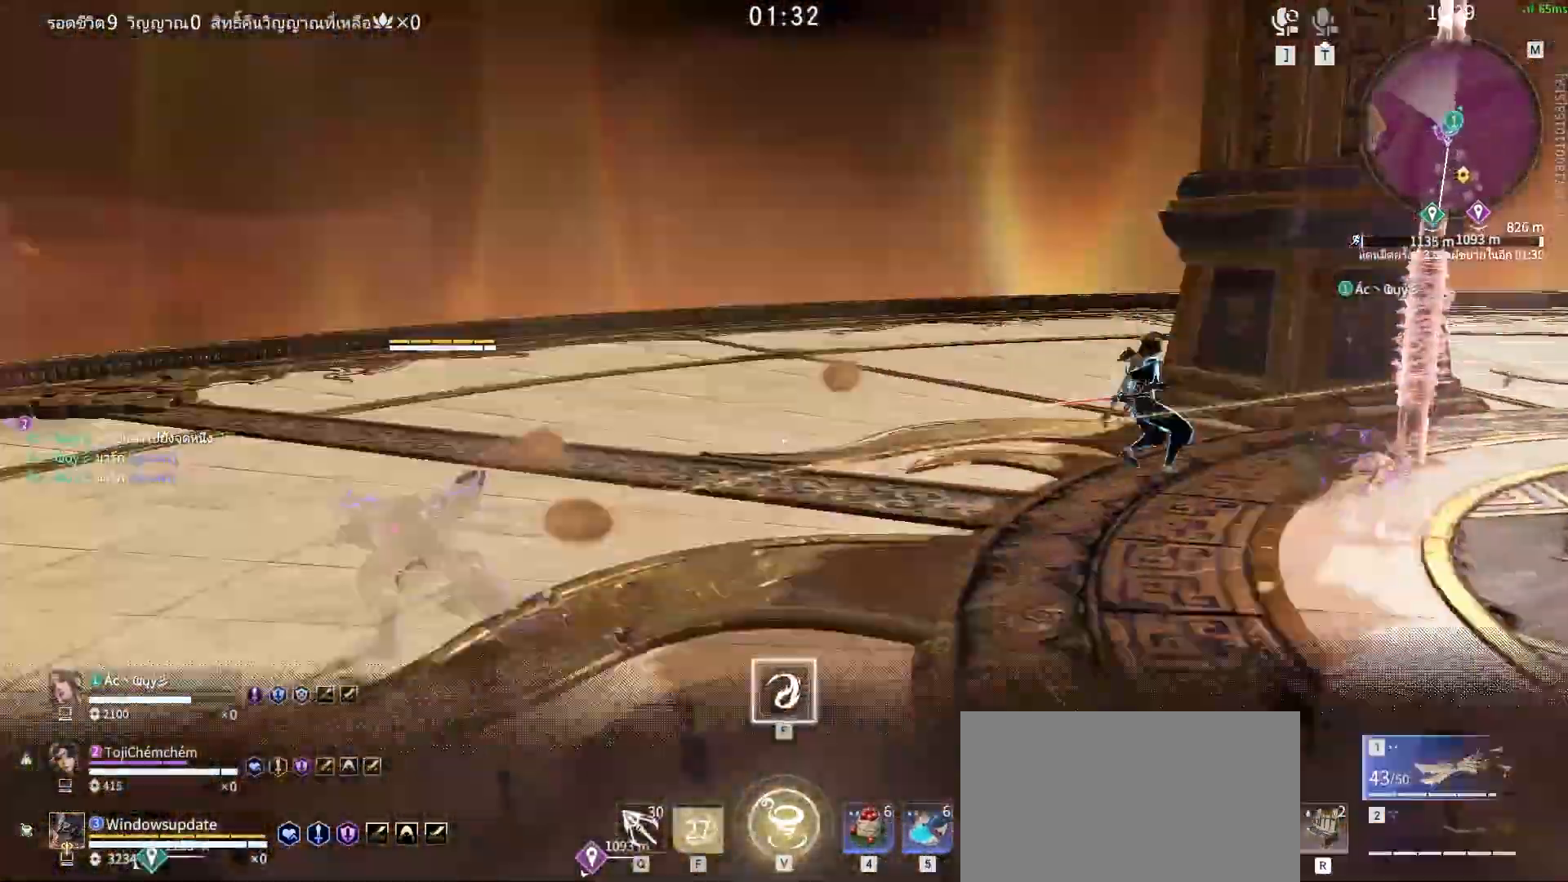
{"keys": ["a", "s", "shift", "w"], "mouse": [], "events": [[167, "a", "down"], [167, "shift", "down"], [167, "w", "down"], [433, "s", "down"]]}
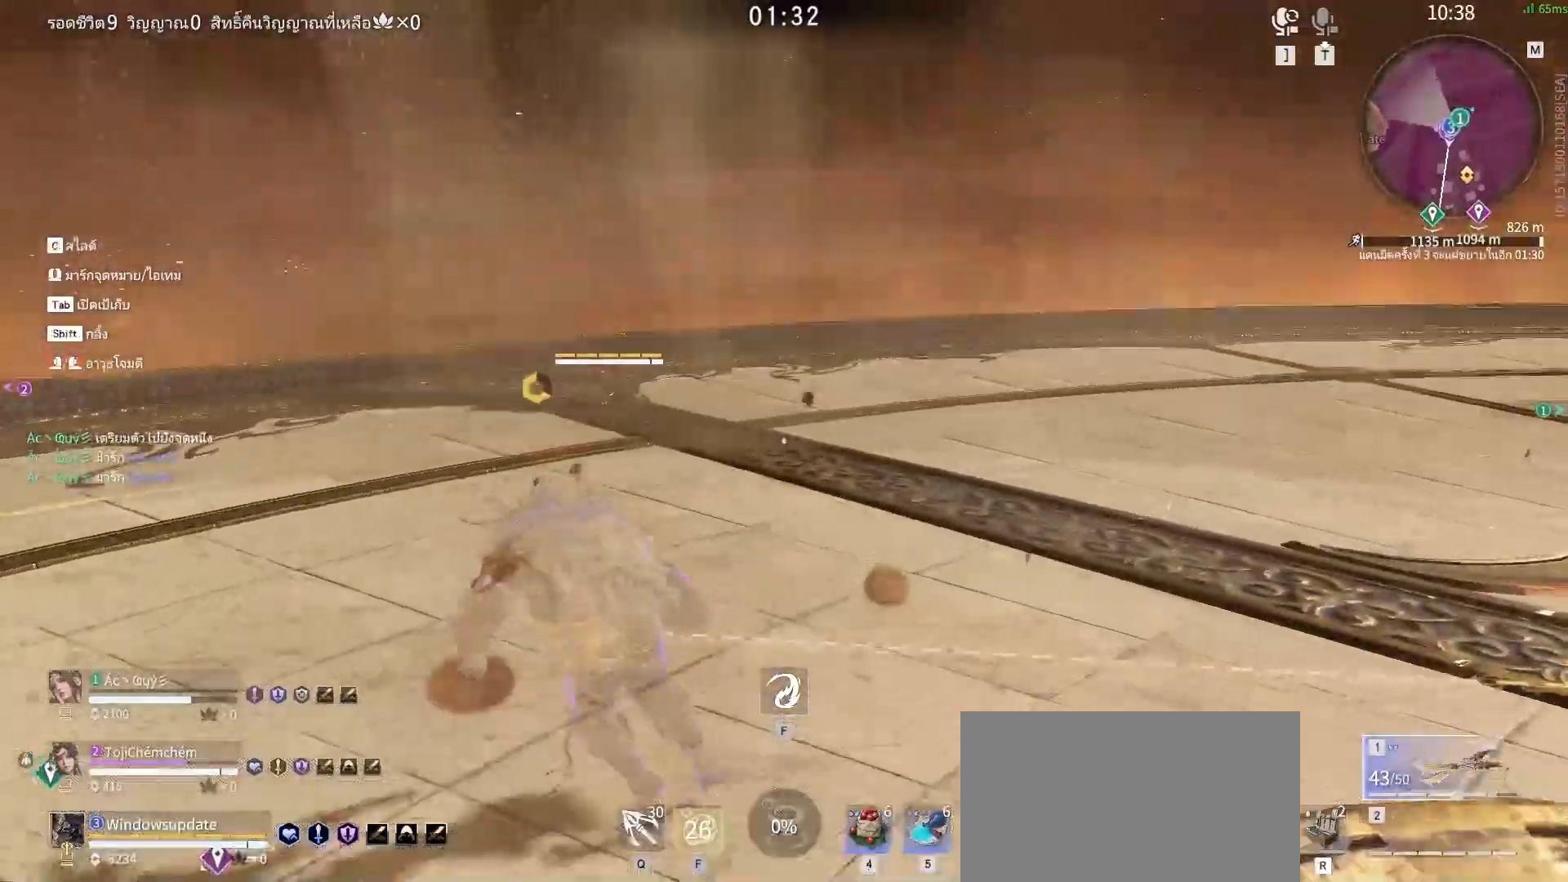
{"keys": [], "mouse": [], "events": [[83, "shift", "up"], [100, "s", "up"], [133, "a", "up"], [133, "w", "up"], [183, "f", "down"], [267, "f", "up"], [317, "f", "down"], [417, "f", "up"]]}
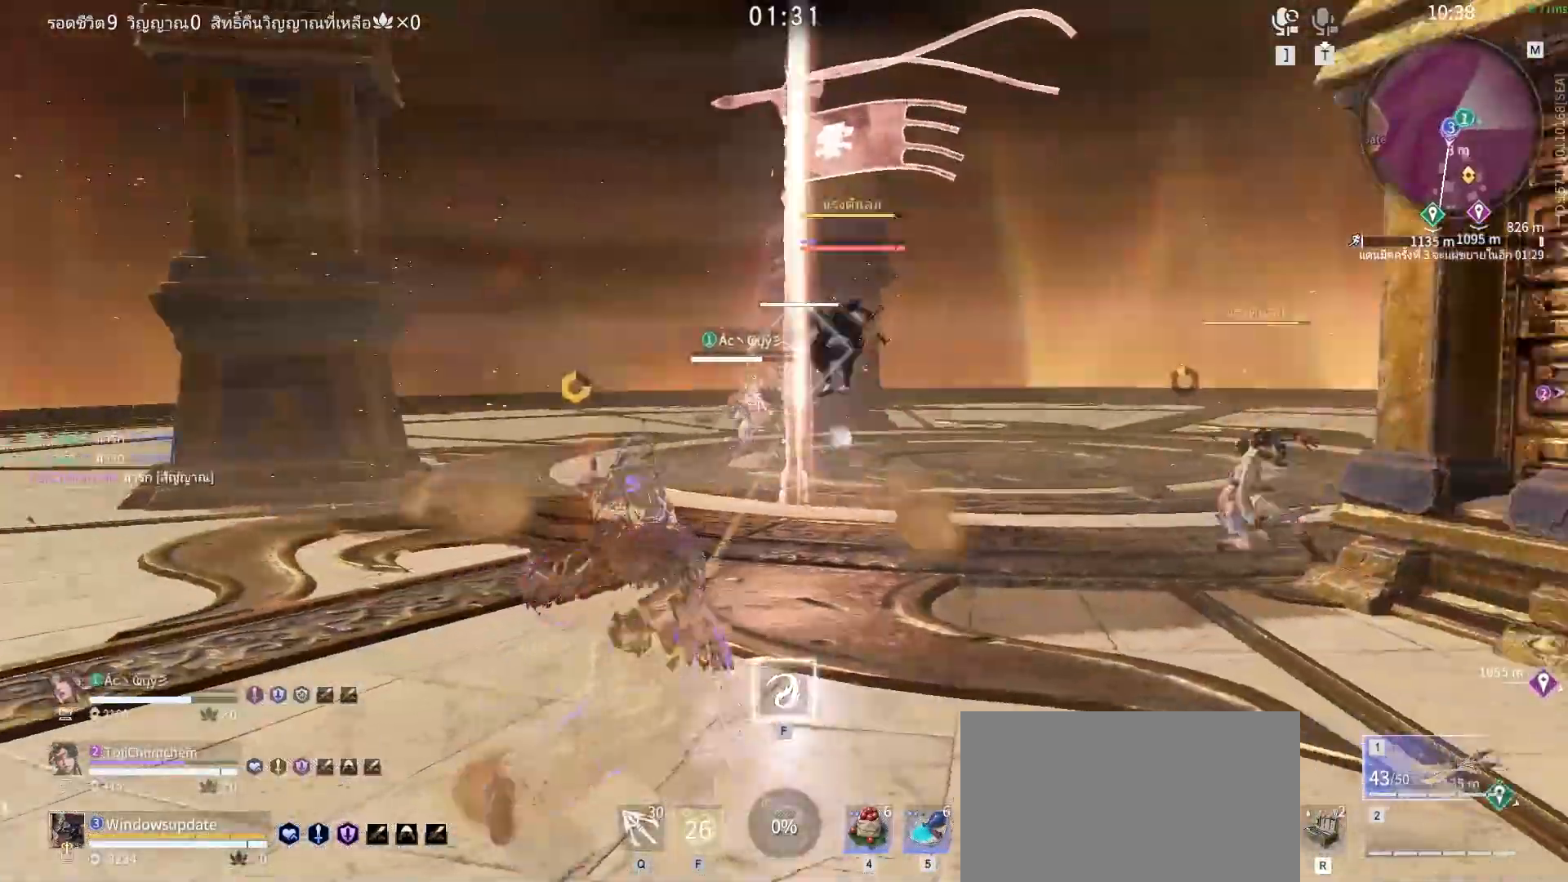
{"keys": ["s", "shift"], "mouse": [], "events": [[333, "s", "down"], [383, "shift", "down"]]}
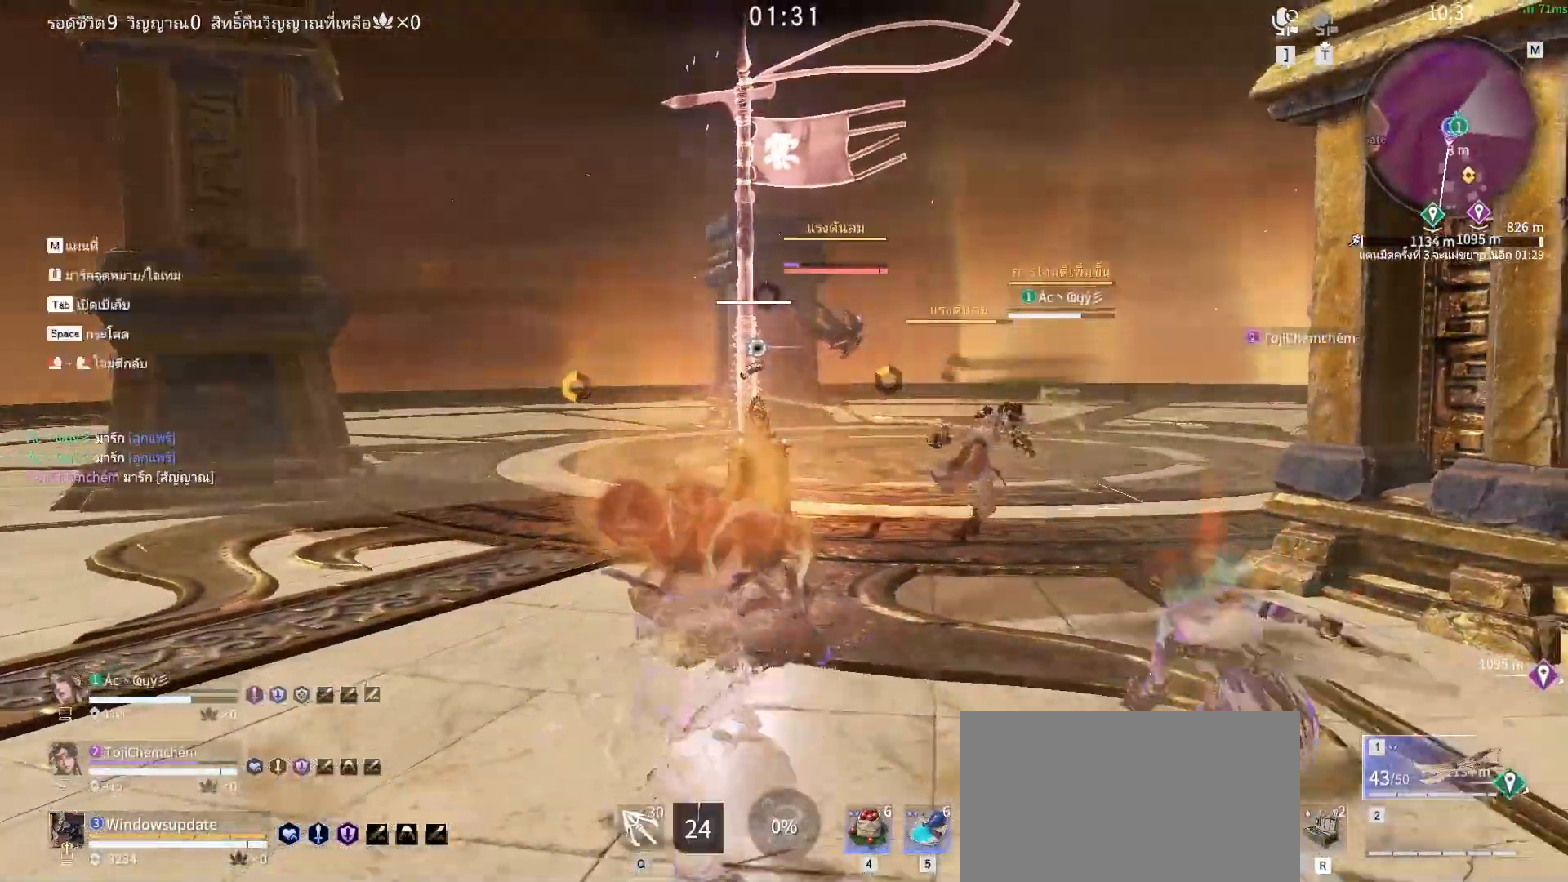
{"keys": [], "mouse": ["left"], "events": [[167, "mouse_left", "down"], [217, "shift", "up"], [267, "s", "up"]]}
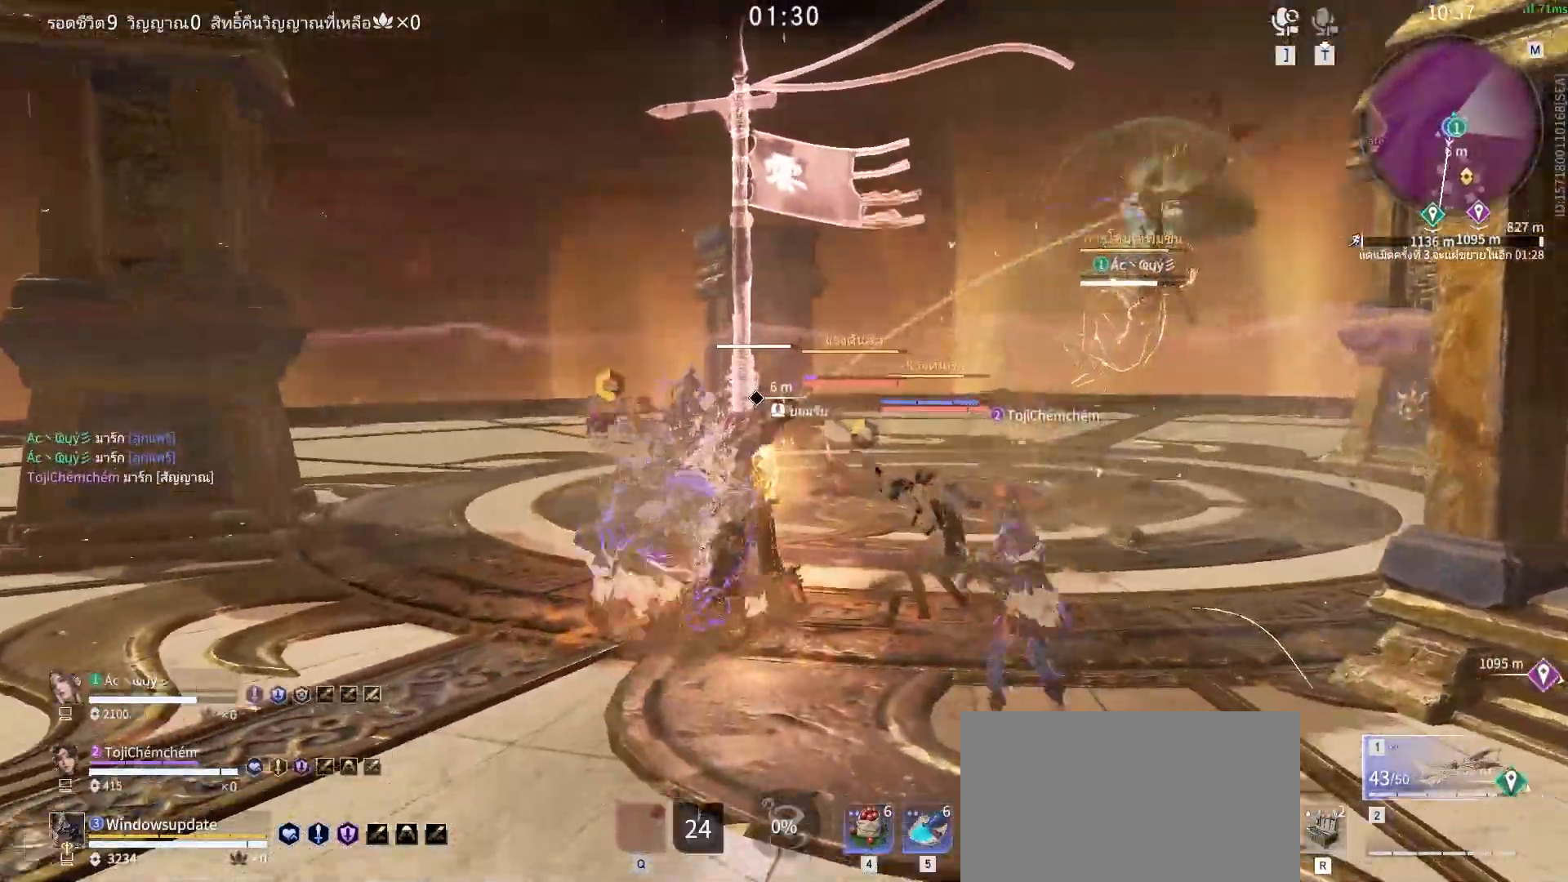
{"keys": [], "mouse": ["left"], "events": []}
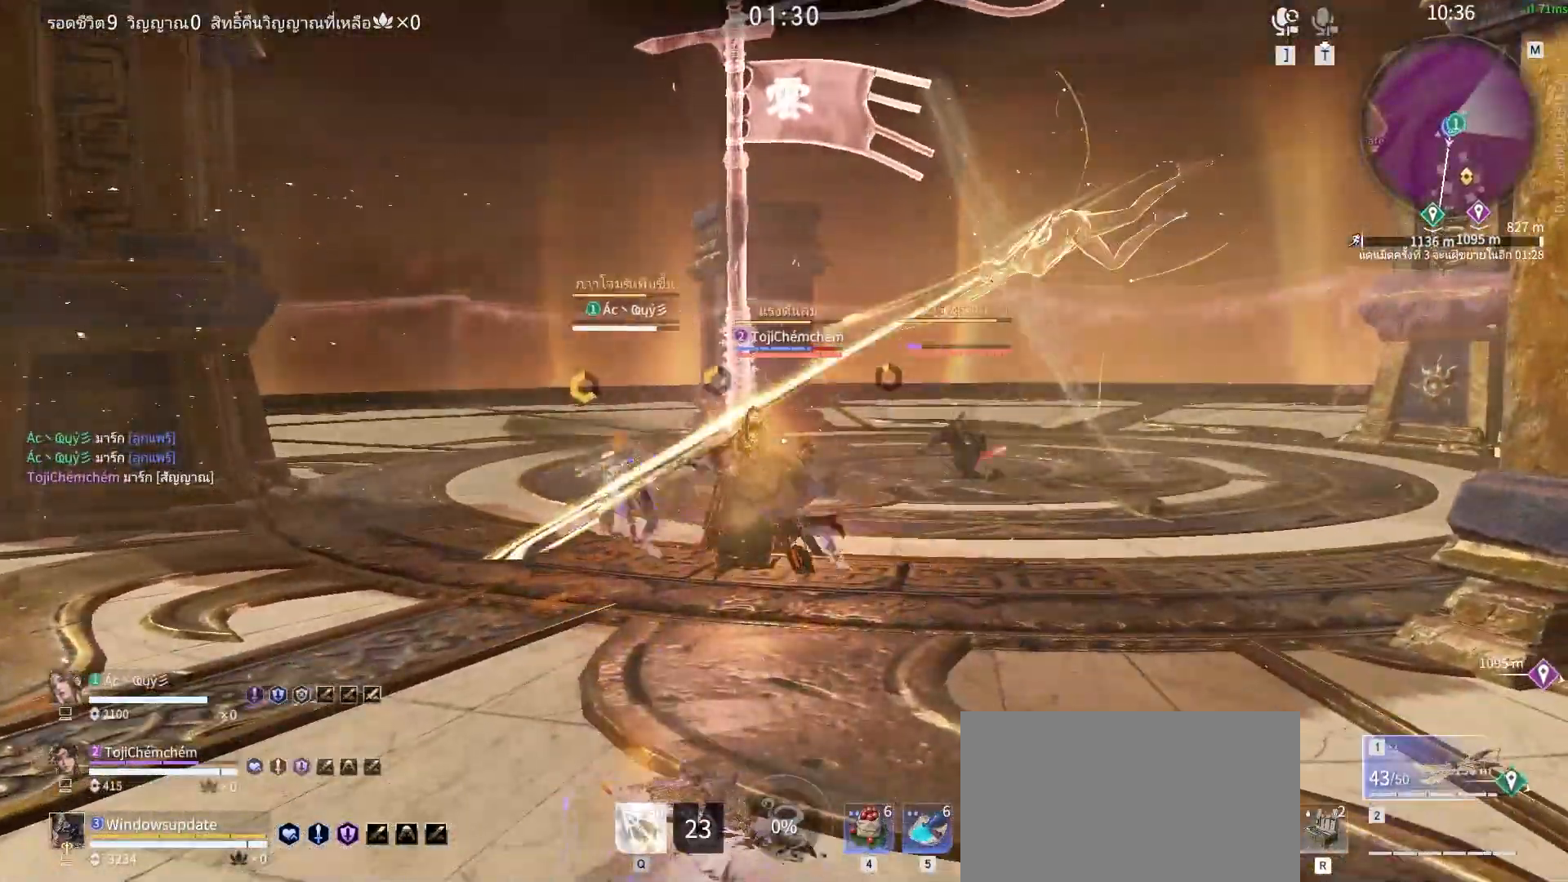
{"keys": [], "mouse": ["left"], "events": []}
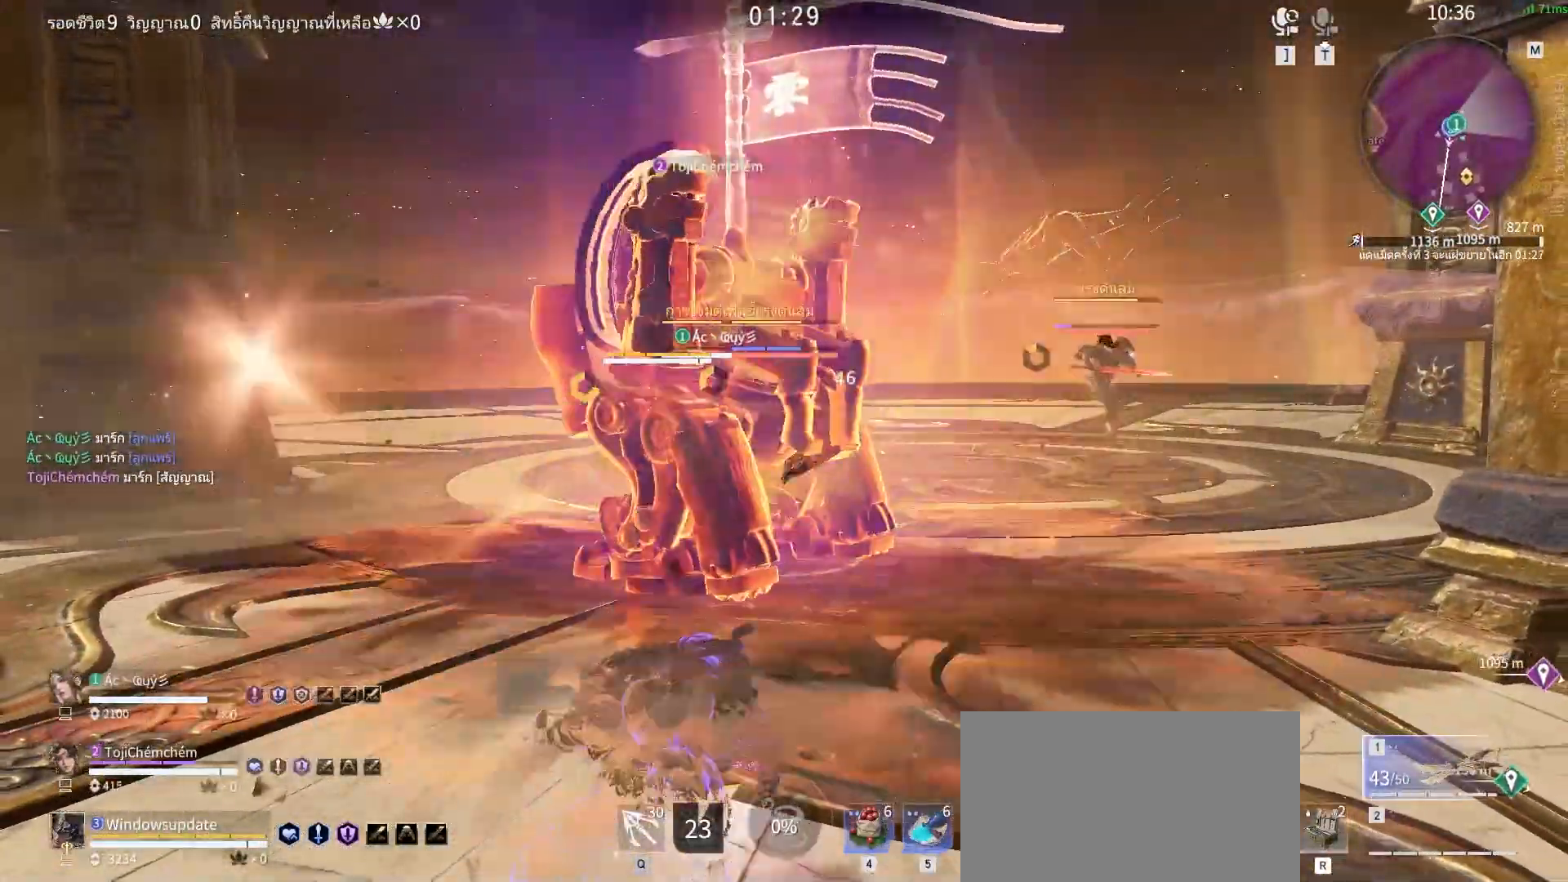
{"keys": [], "mouse": ["left"], "events": []}
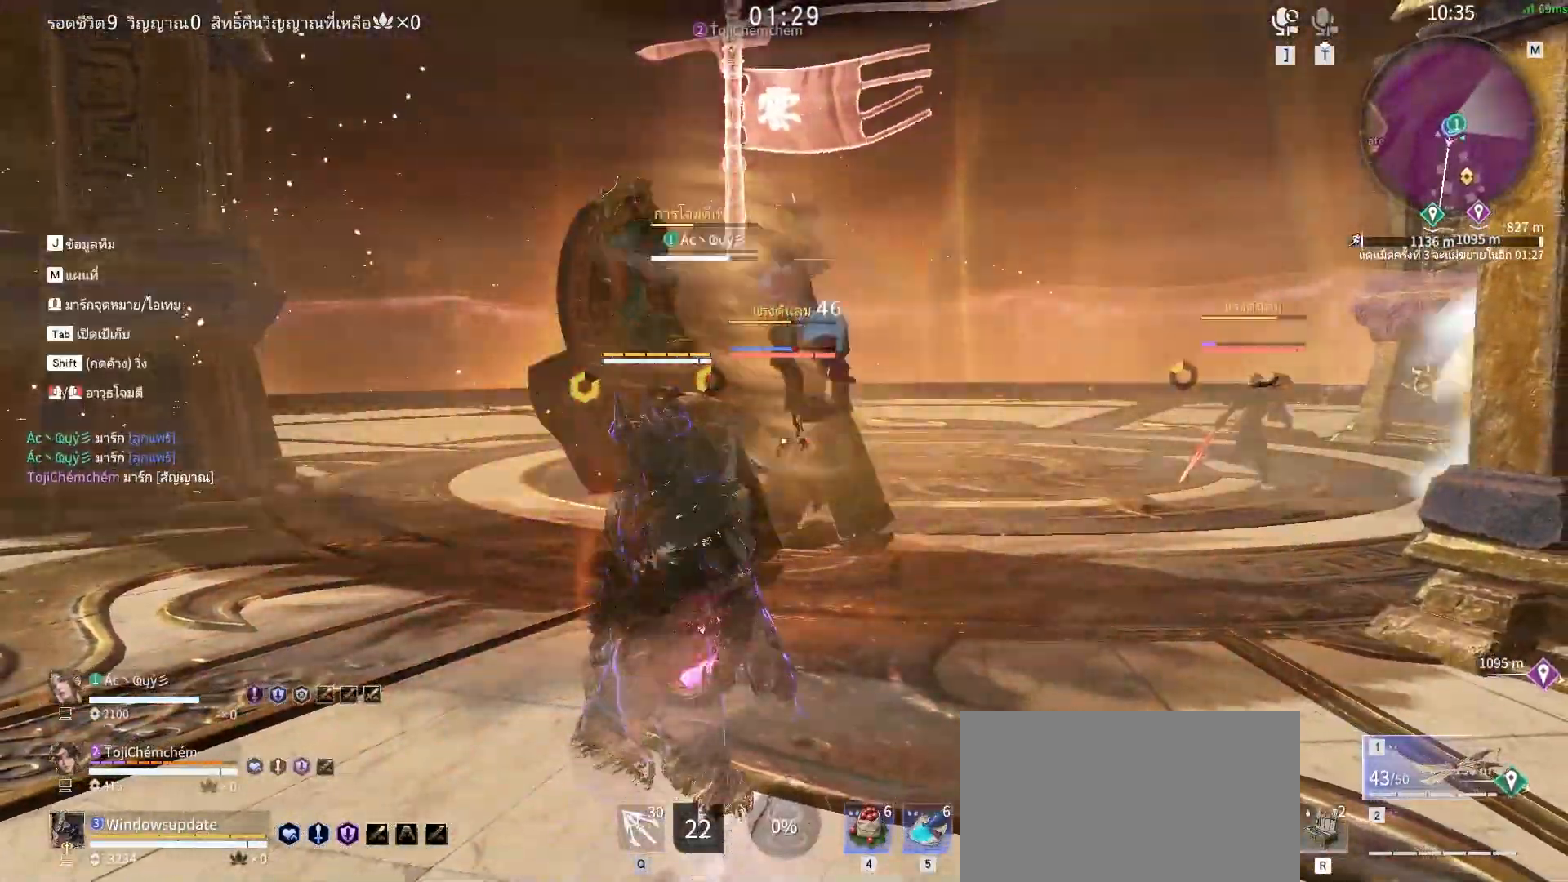
{"keys": [], "mouse": ["left"], "events": [[417, "mouse_left", "up"], [467, "mouse_left", "down"]]}
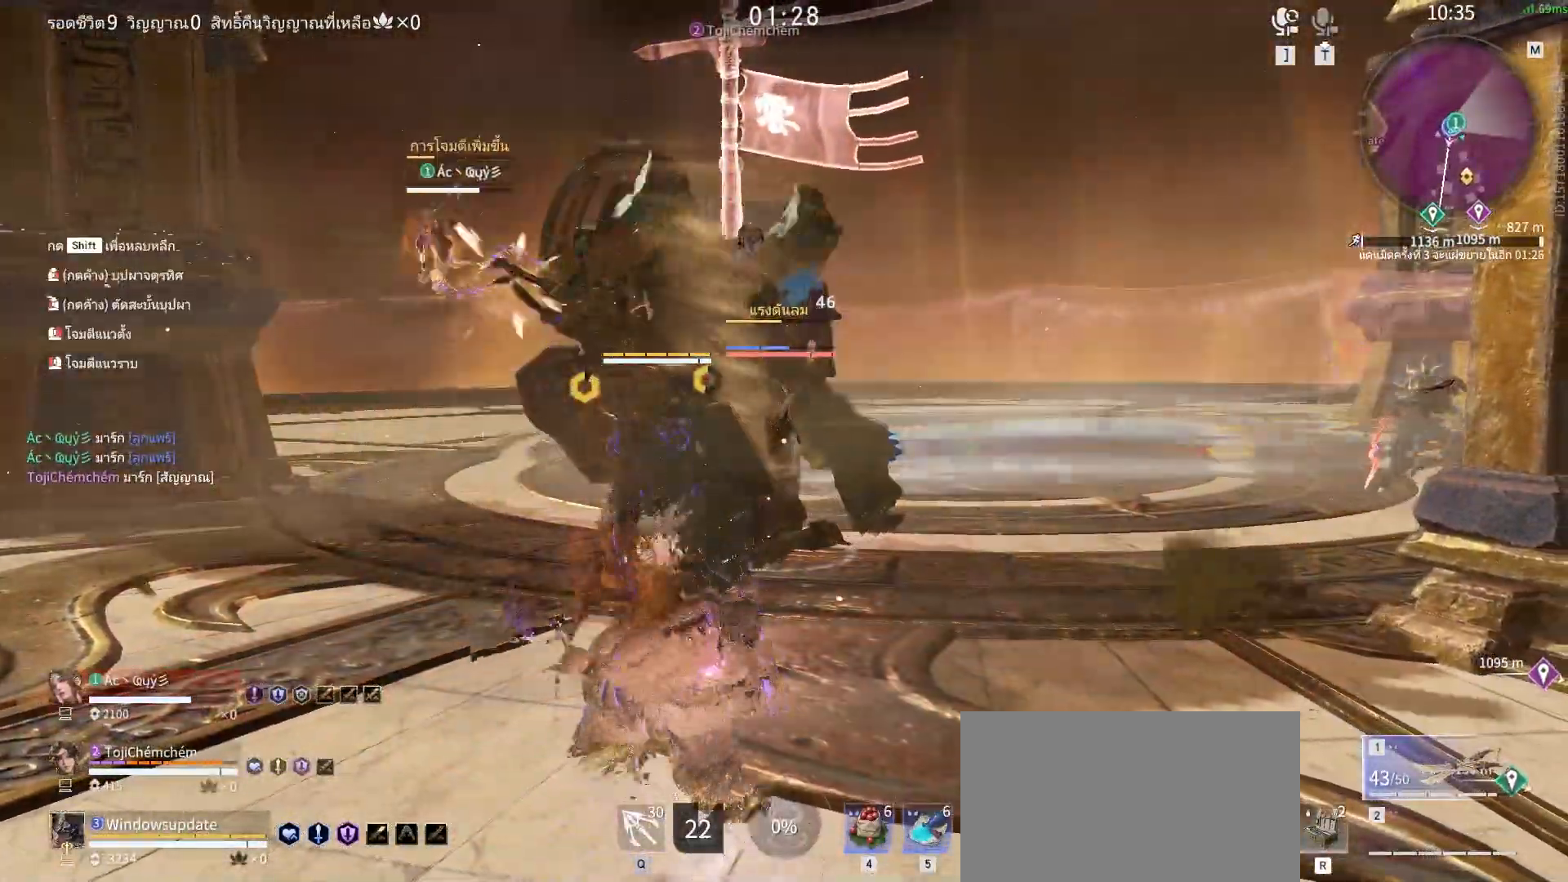
{"keys": [], "mouse": ["left"], "events": []}
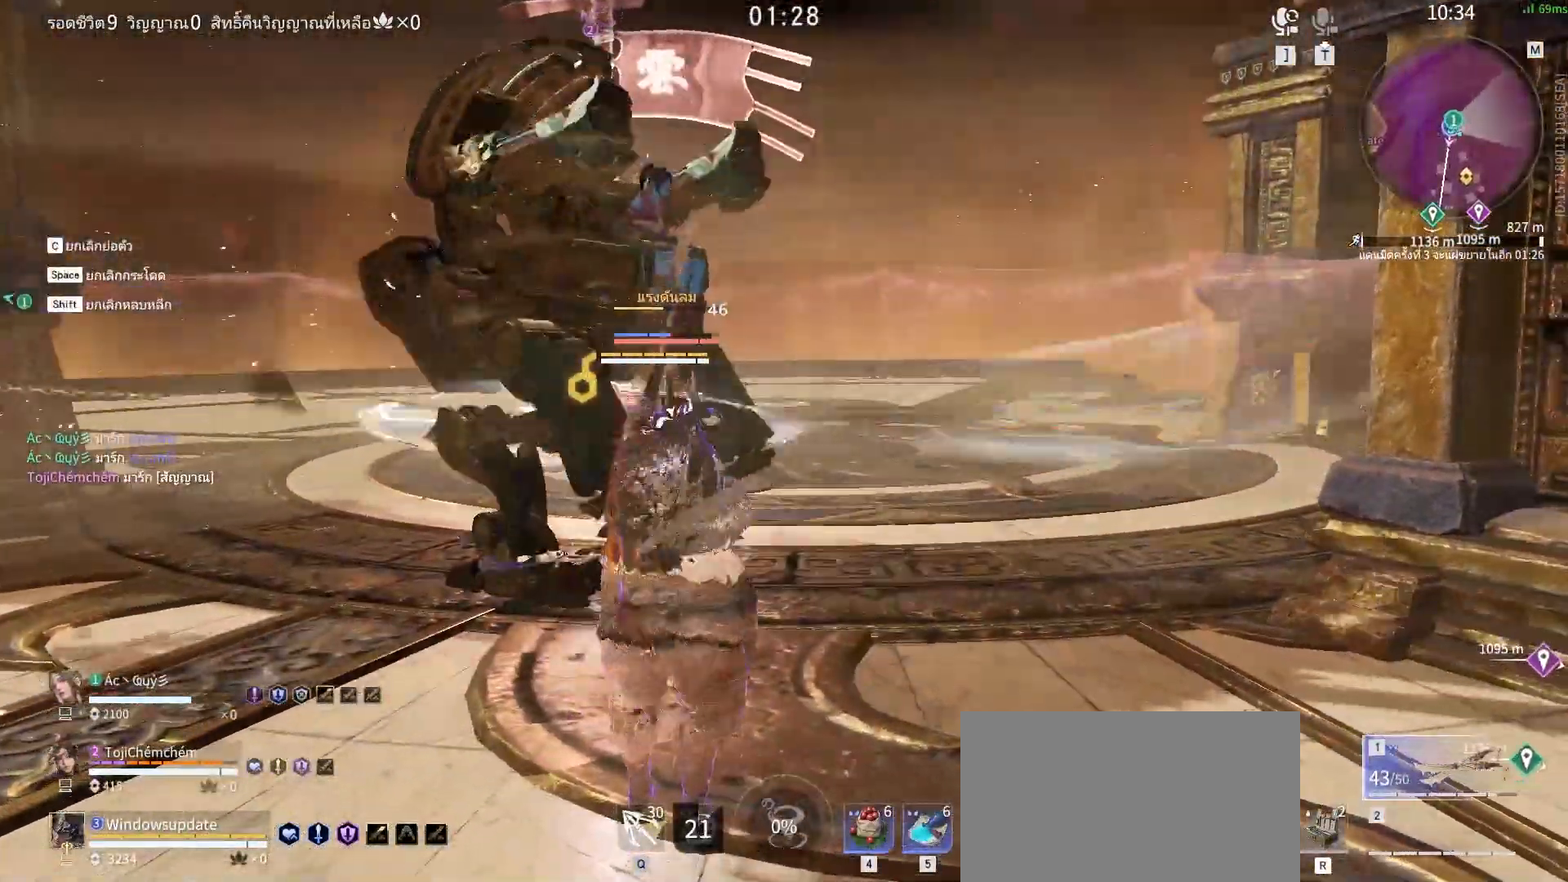
{"keys": [], "mouse": [], "events": [[33, "w", "down"], [250, "d", "down"], [450, "d", "up"], [450, "w", "up"], [483, "mouse_left", "up"]]}
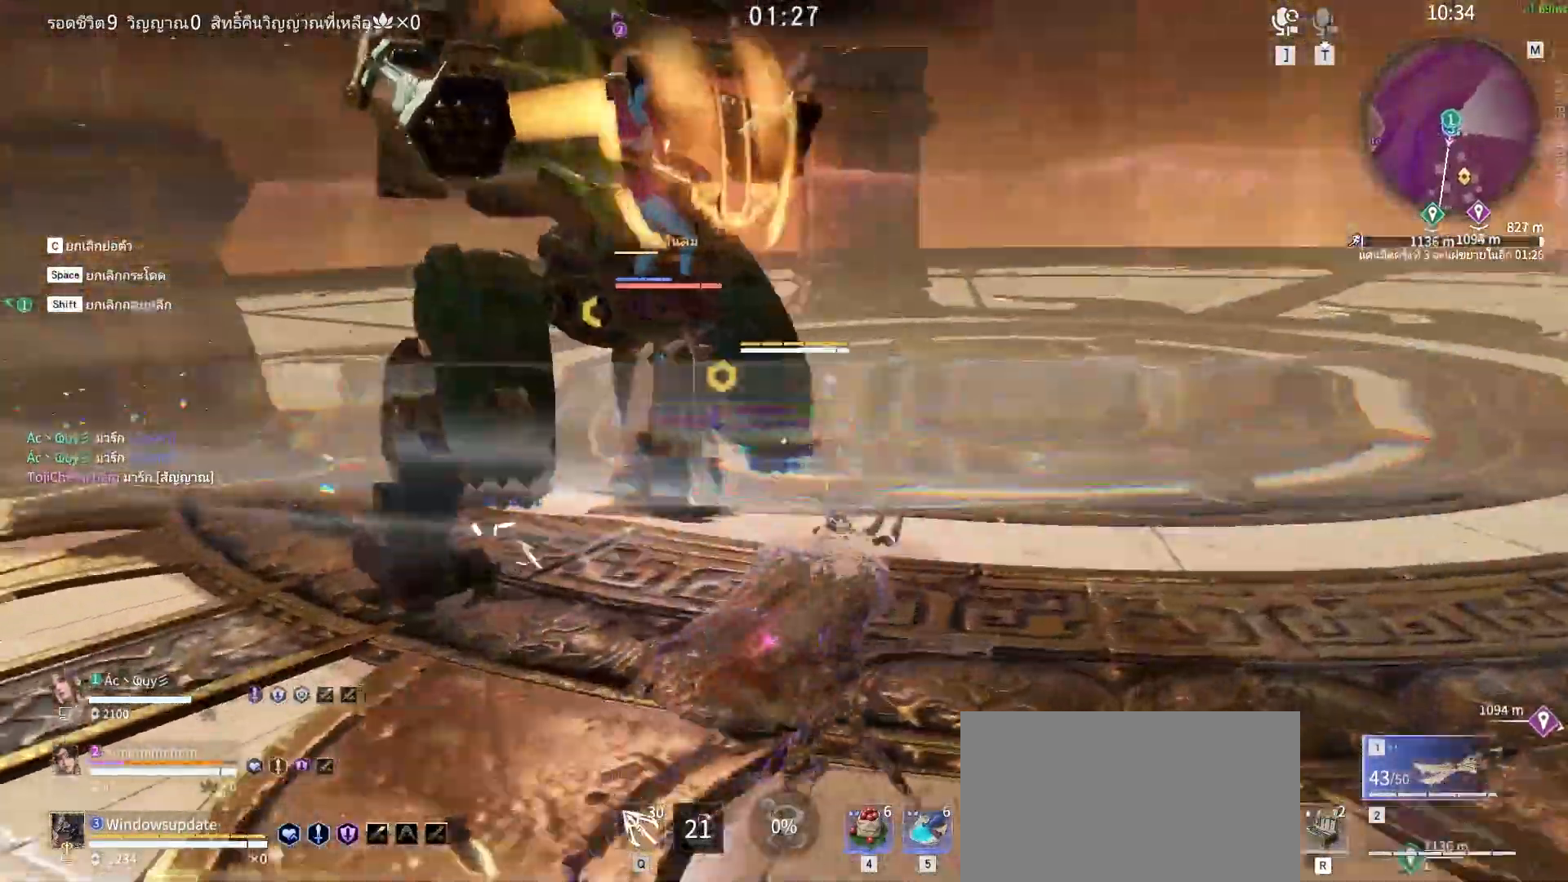
{"keys": [], "mouse": [], "events": []}
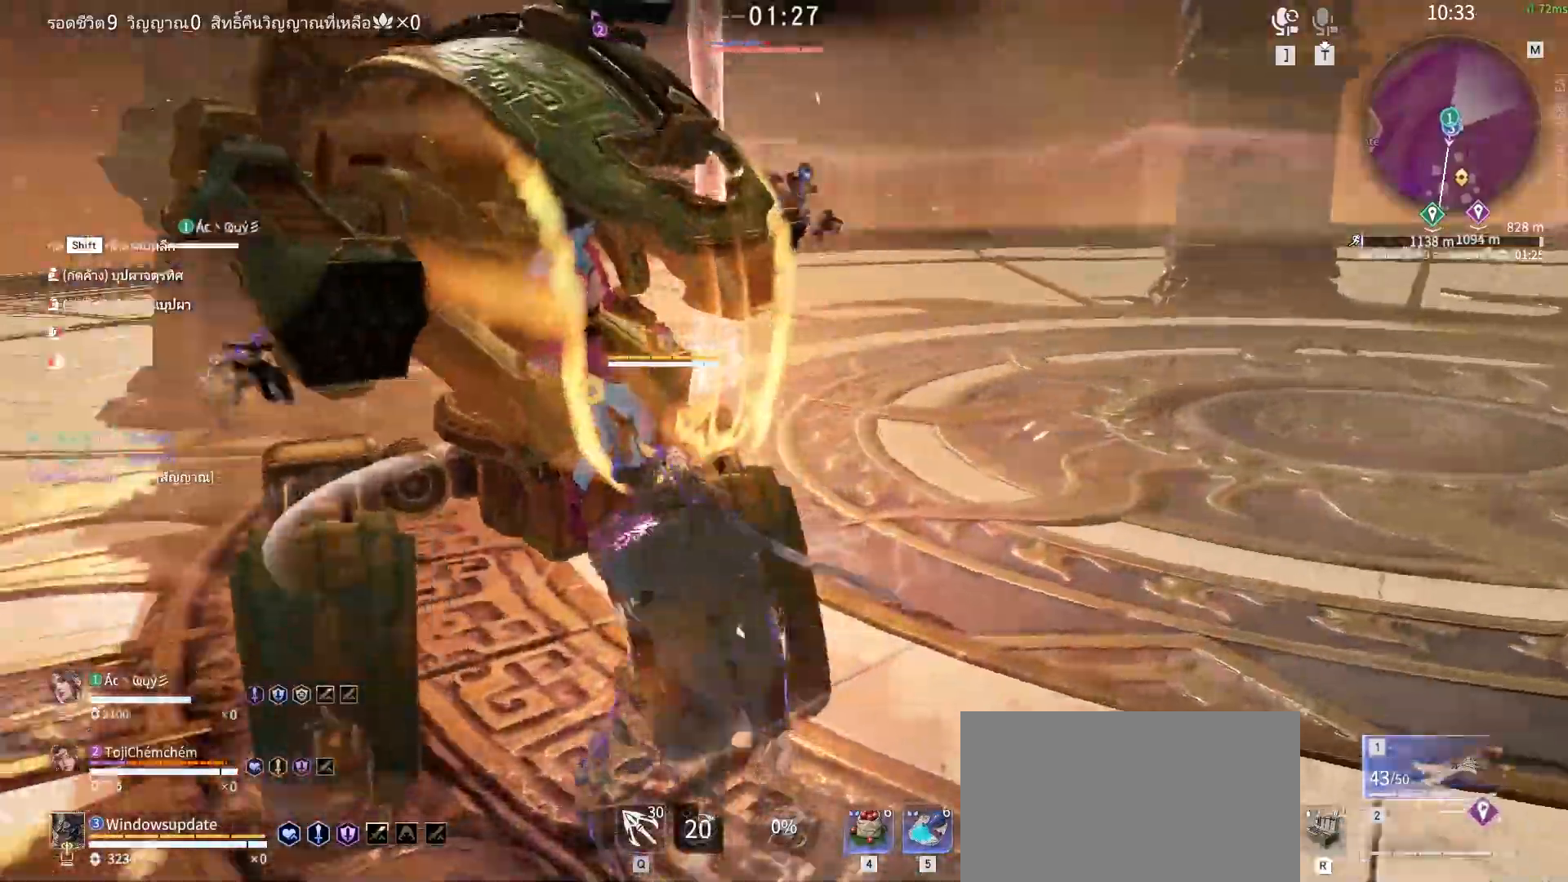
{"keys": ["d", "shift", "w"], "mouse": [], "events": [[383, "d", "down"], [383, "shift", "down"], [433, "w", "down"]]}
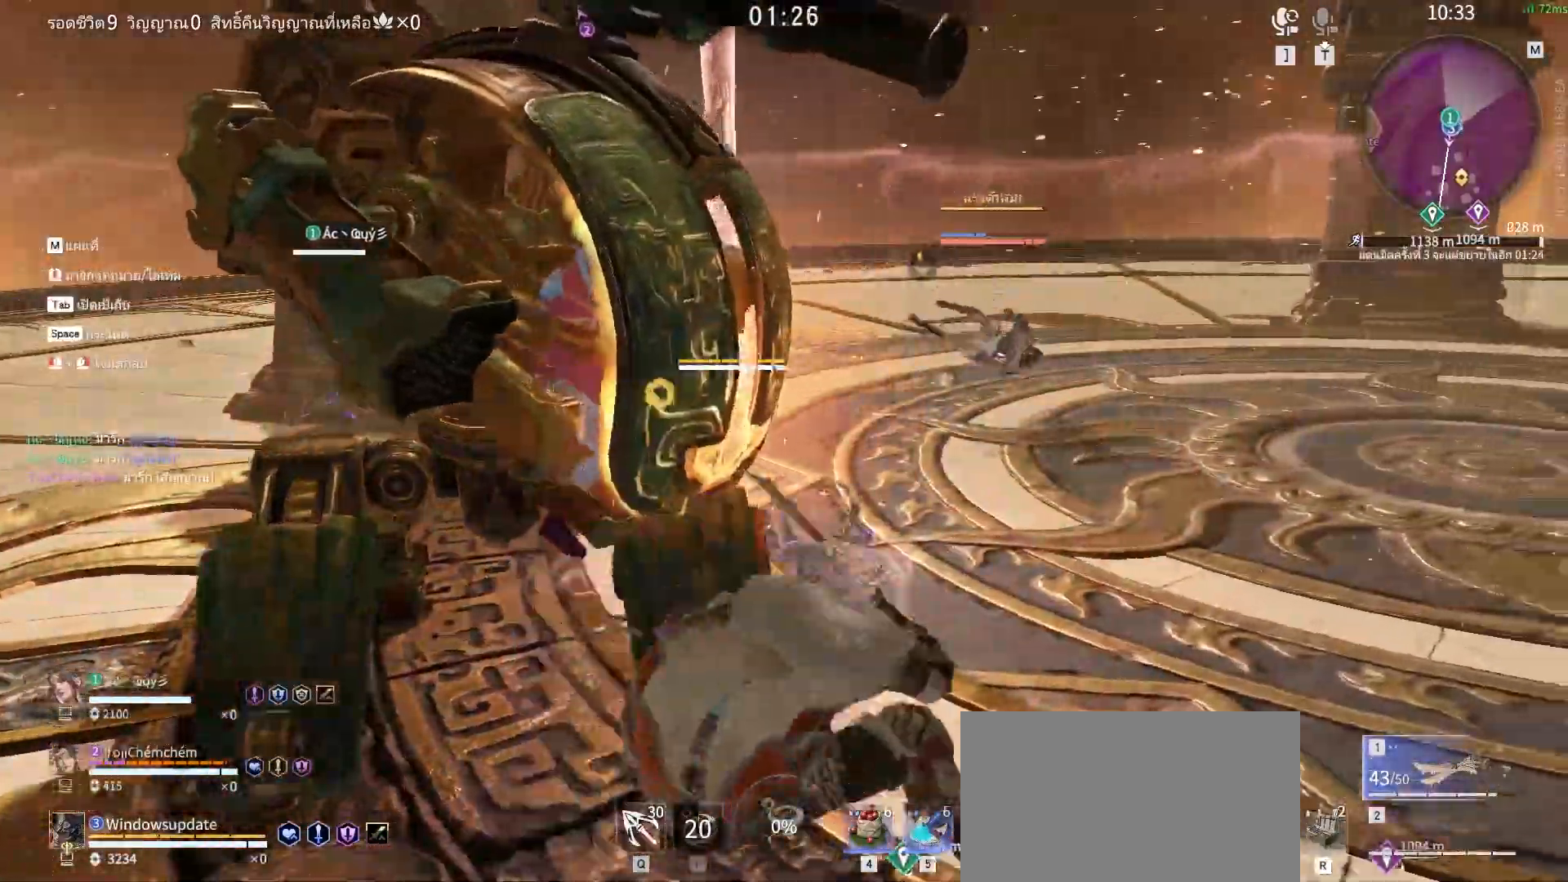
{"keys": ["w"], "mouse": ["right"], "events": [[217, "mouse_right", "down"], [250, "d", "up"], [250, "shift", "up"]]}
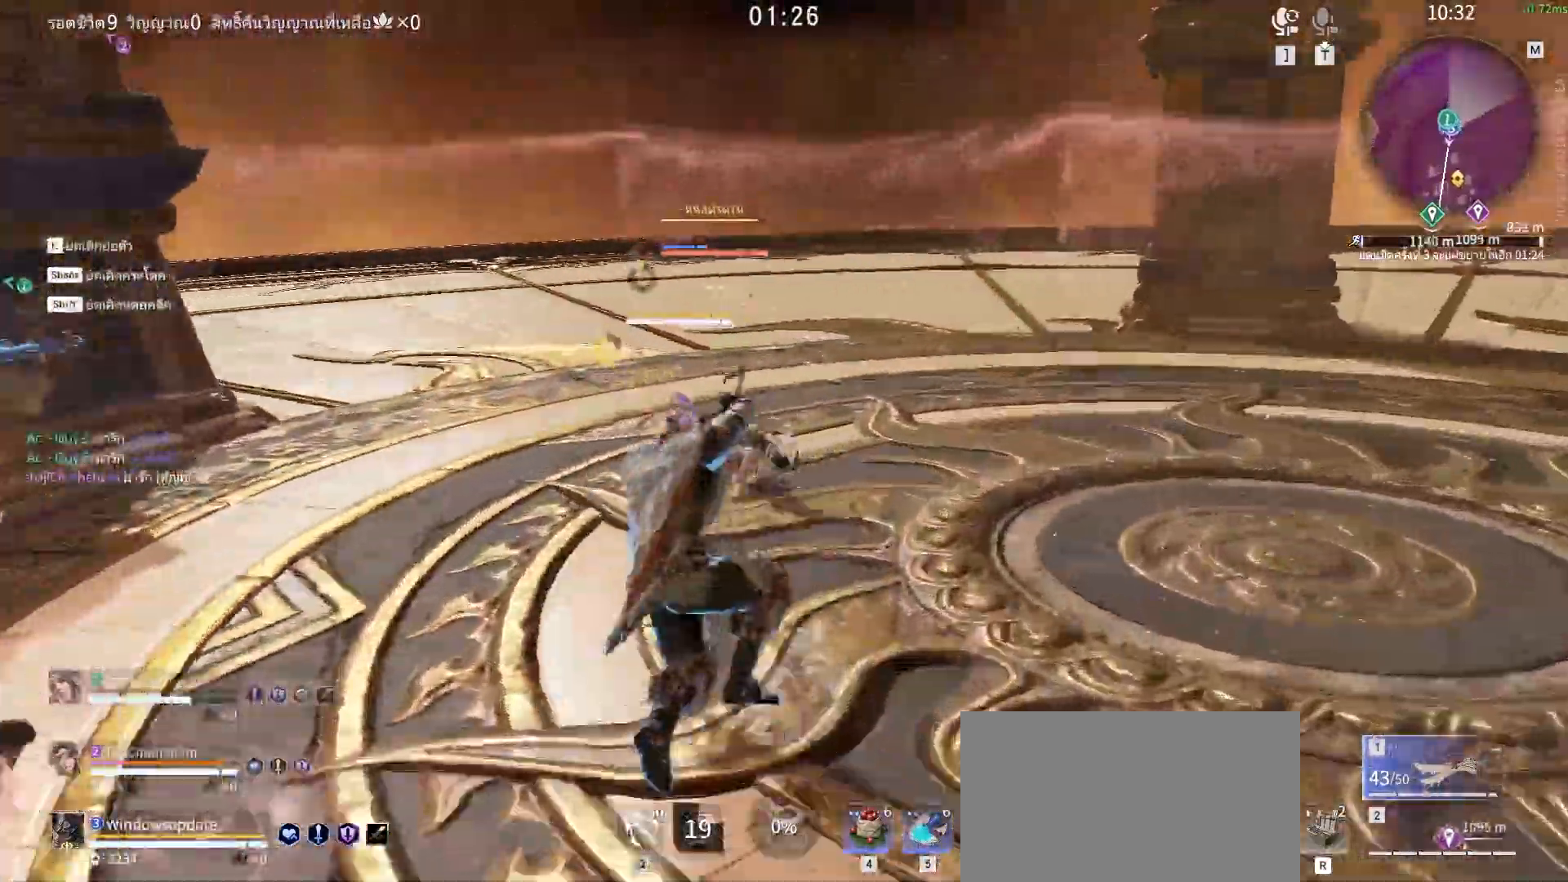
{"keys": [], "mouse": [], "events": [[317, "w", "up"], [467, "mouse_right", "up"]]}
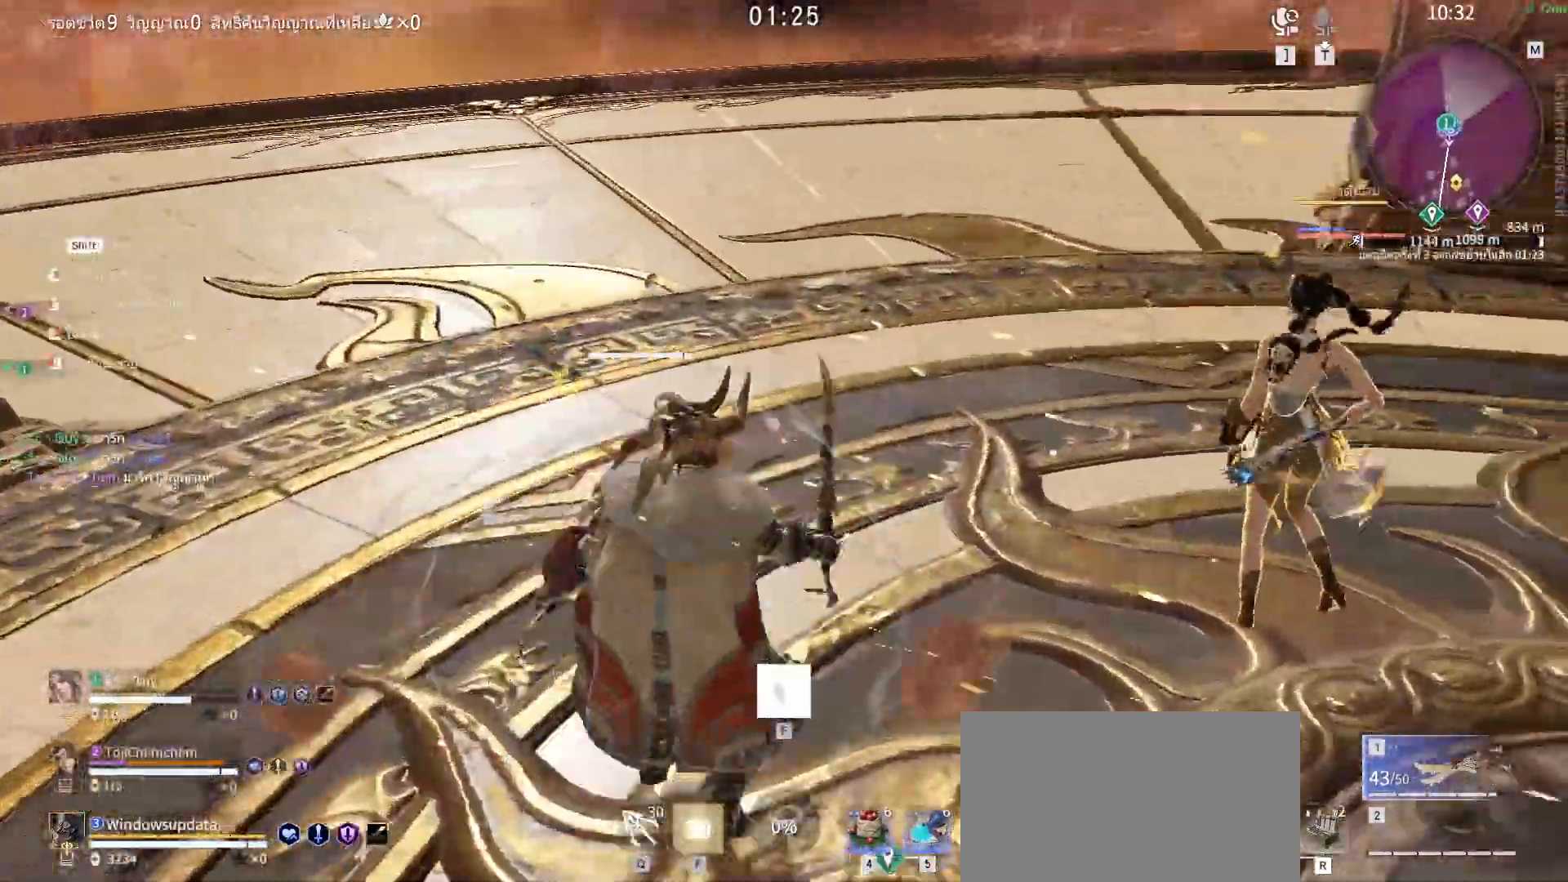
{"keys": [], "mouse": [], "events": []}
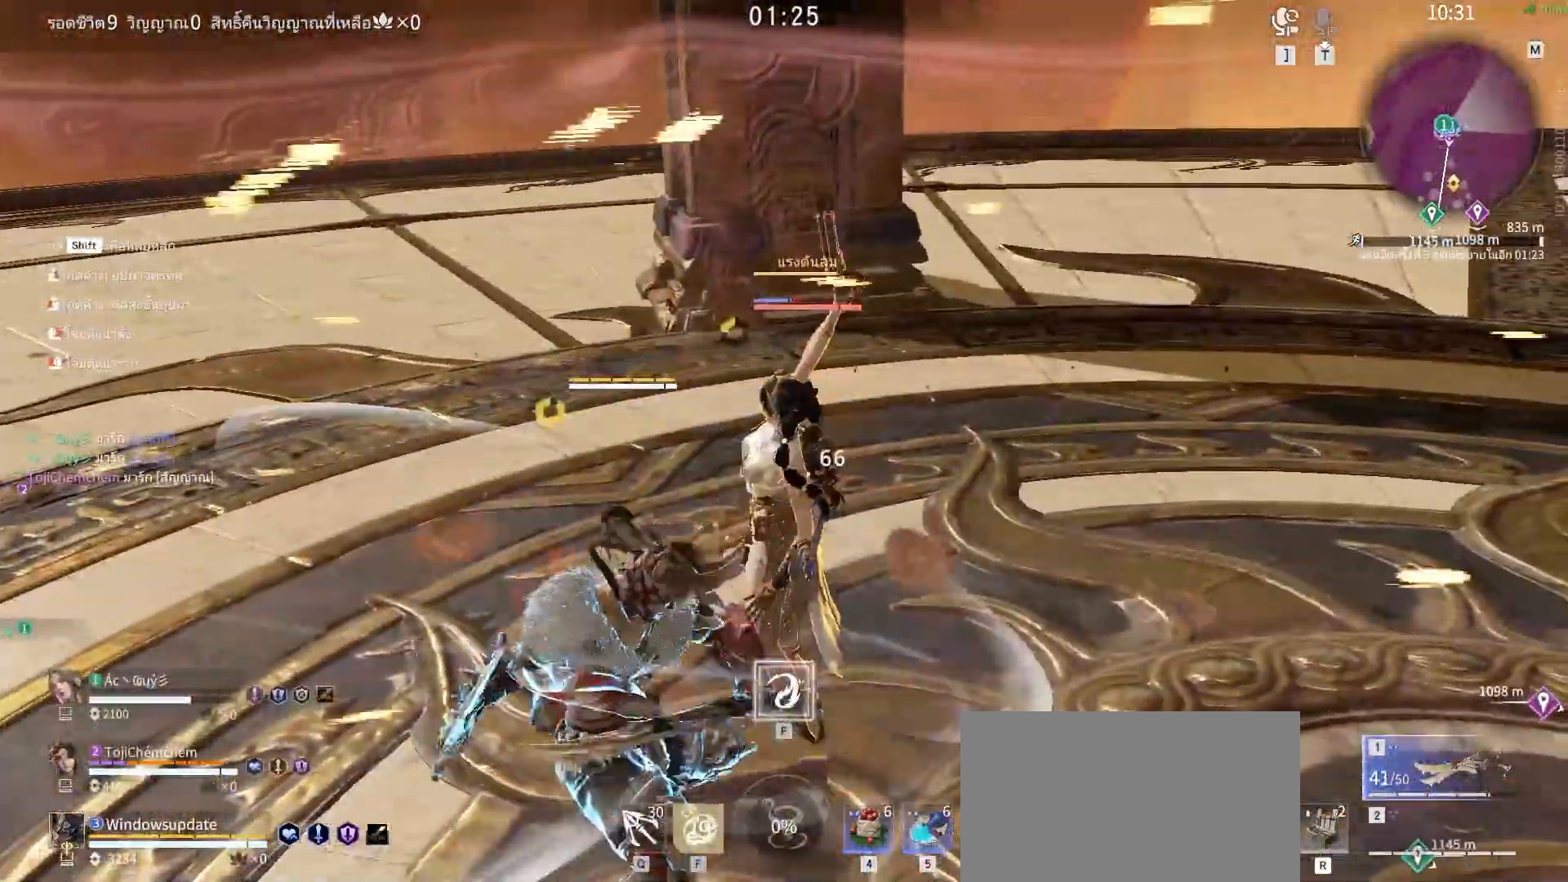
{"keys": ["d", "shift", "w"], "mouse": [], "events": [[450, "d", "down"], [500, "shift", "down"], [500, "w", "down"]]}
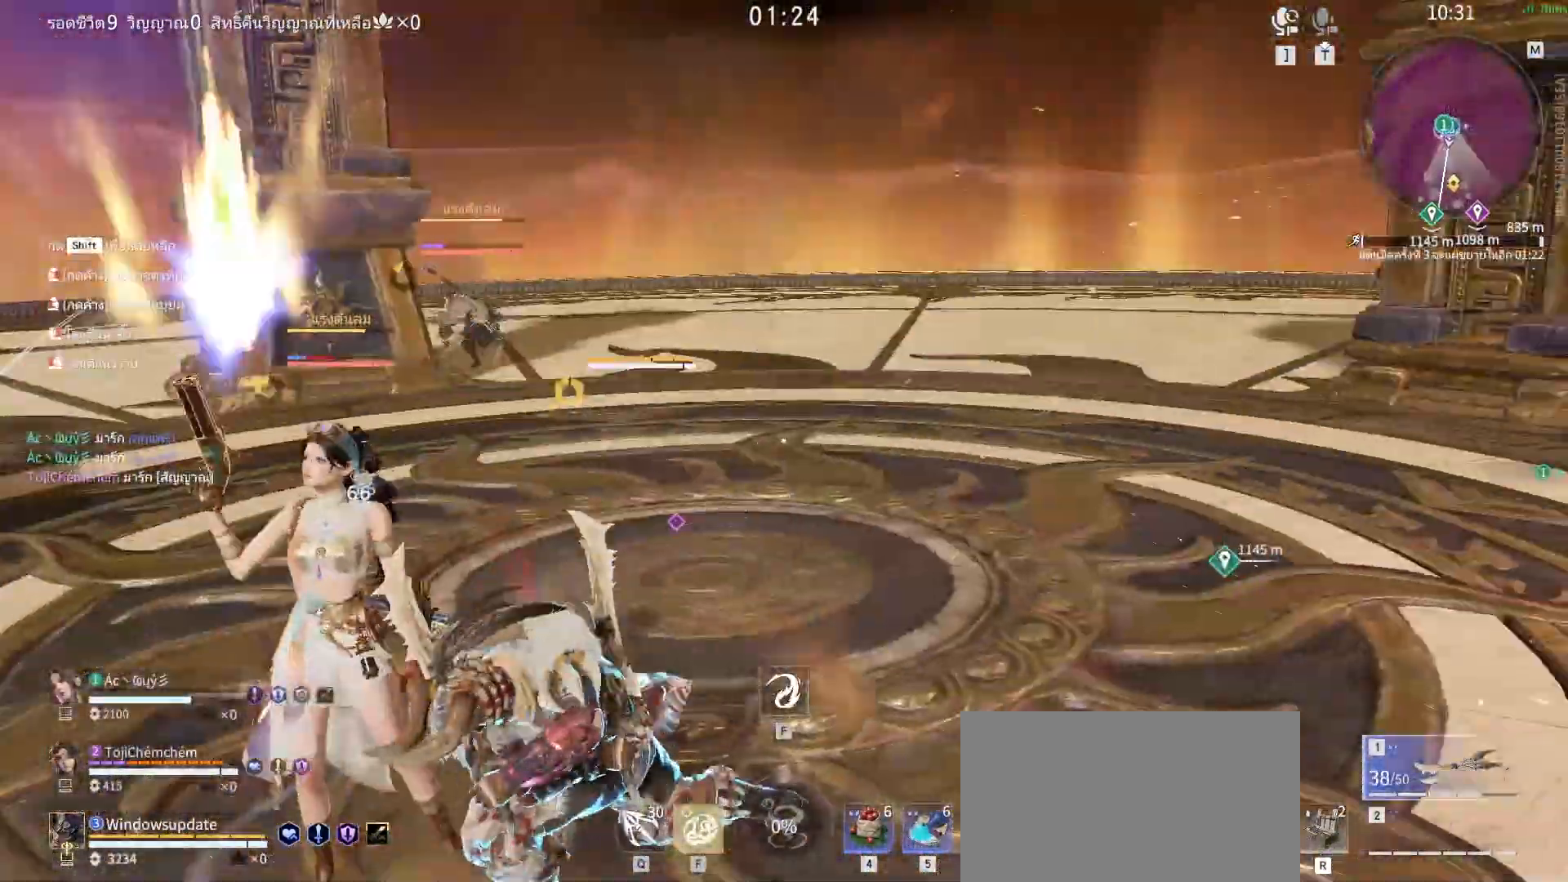
{"keys": ["w"], "mouse": ["right"], "events": [[467, "mouse_right", "down"], [467, "shift", "up"], [483, "d", "up"]]}
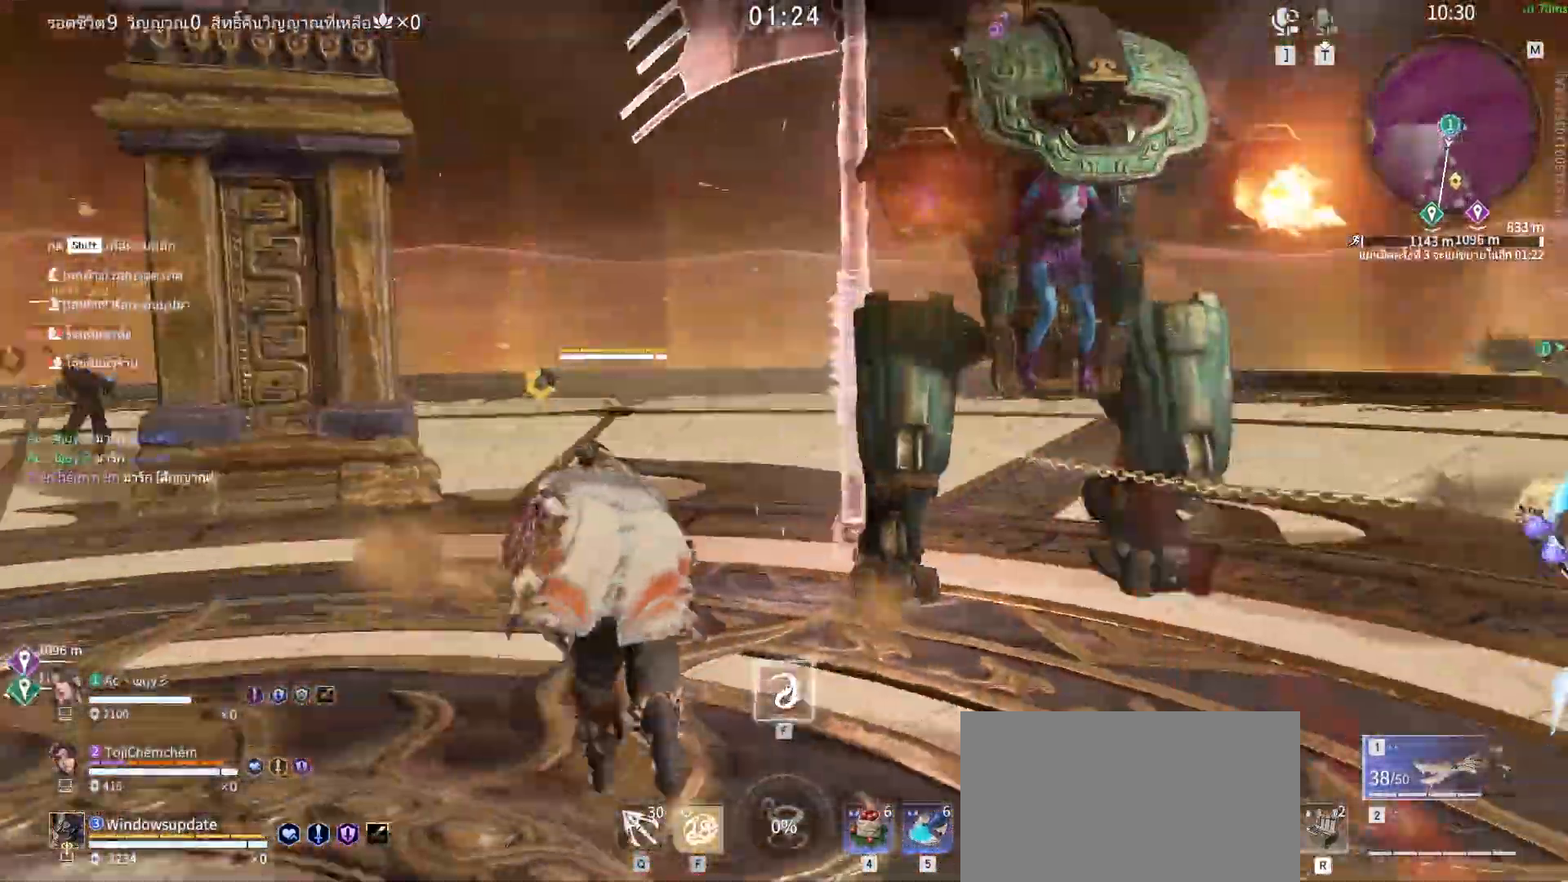
{"keys": ["shift", "w"], "mouse": ["right"], "events": [[433, "shift", "down"]]}
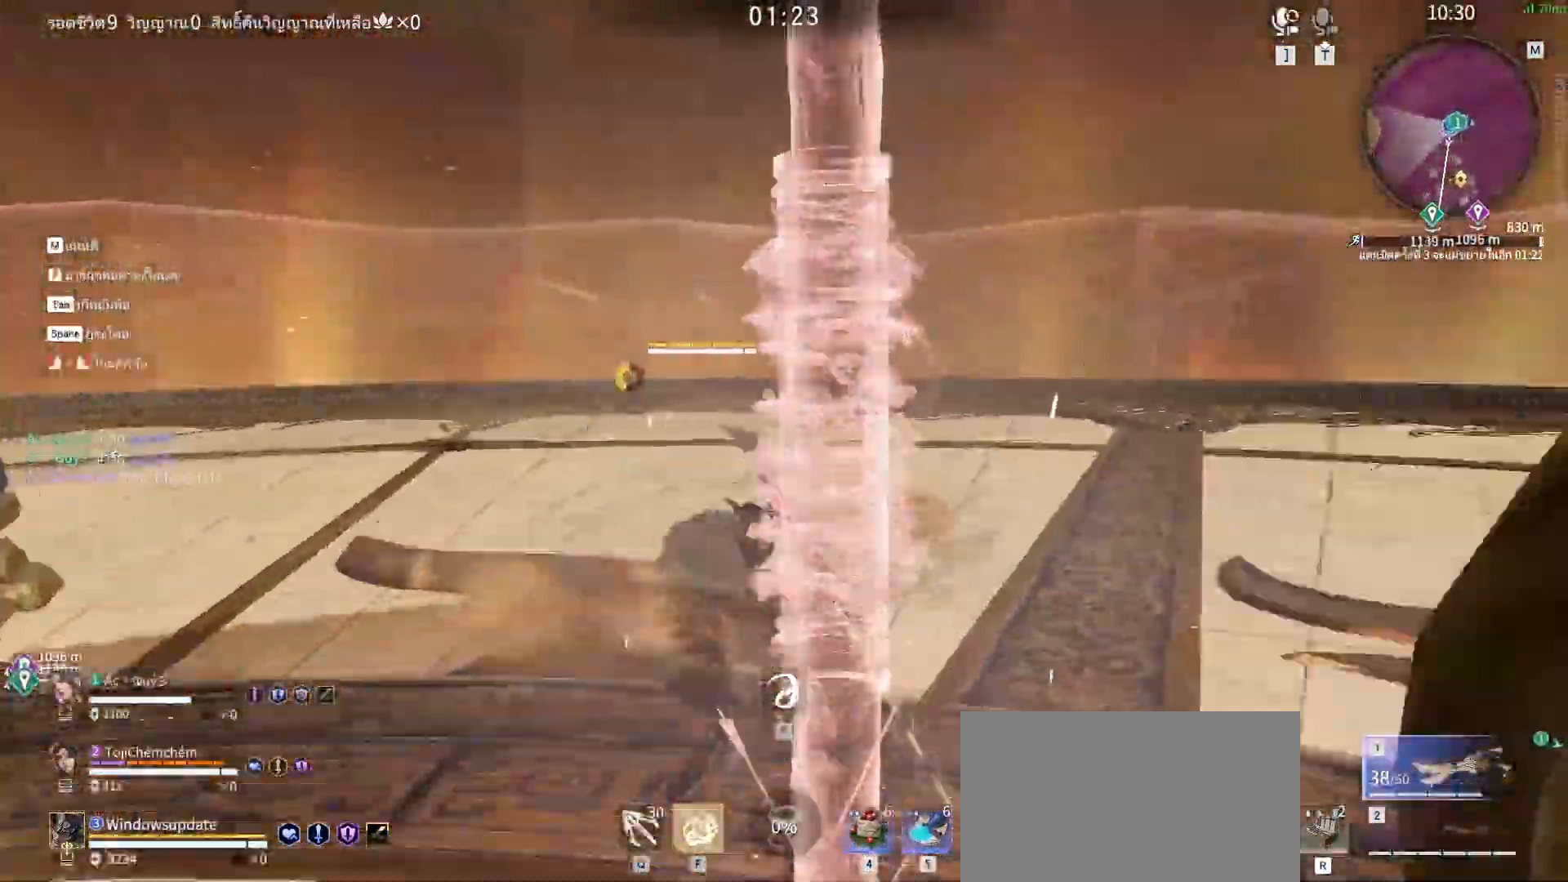
{"keys": ["w"], "mouse": [], "events": [[117, "mouse_right", "up"], [350, "shift", "up"]]}